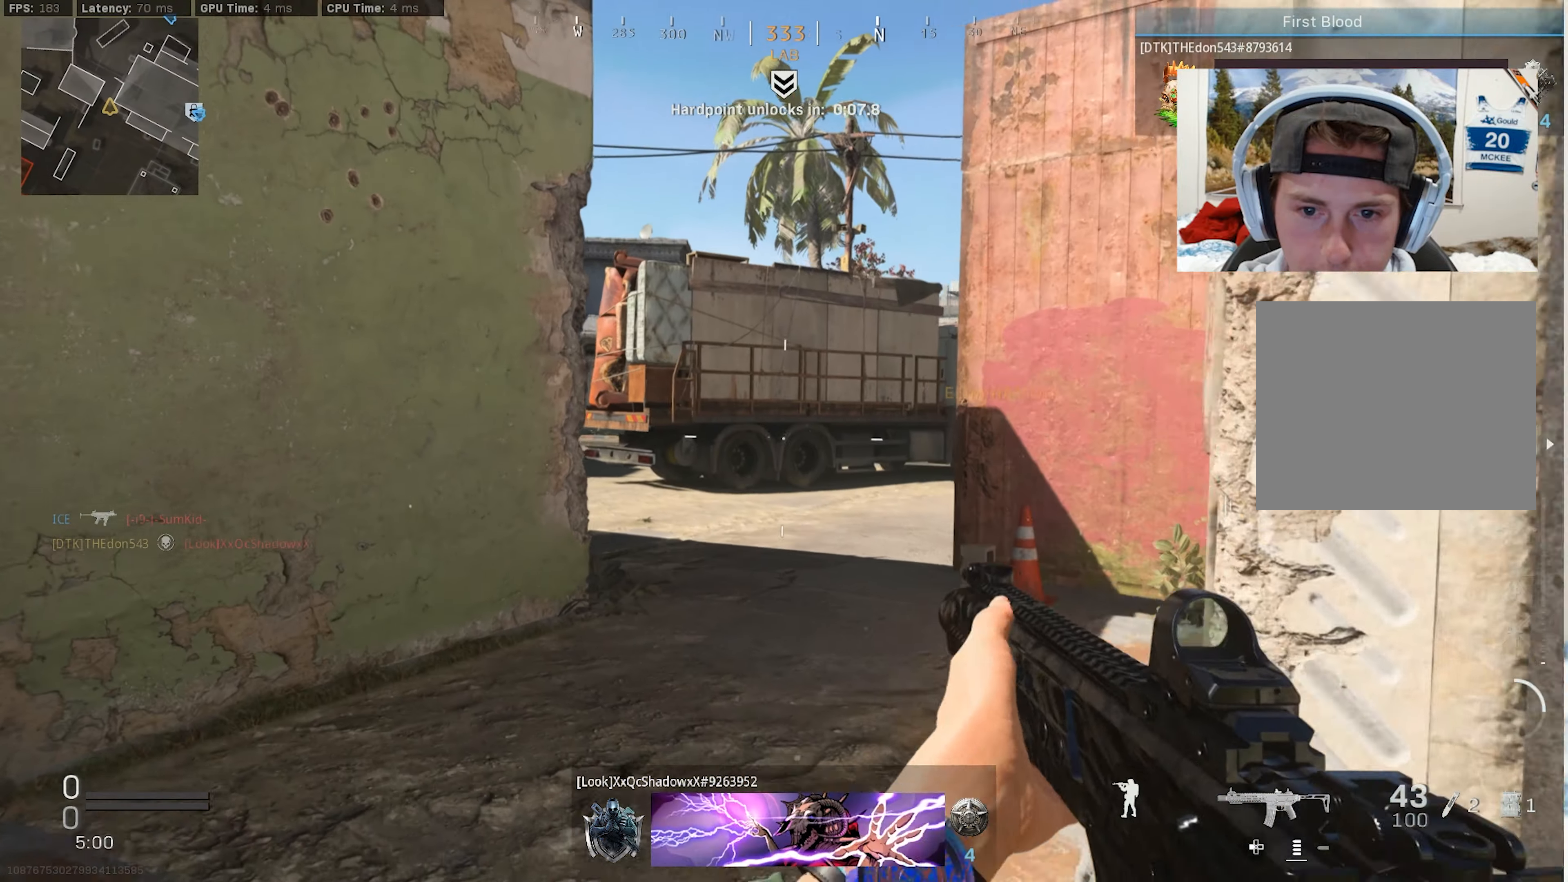
Gameplay with a controller (PlayStation layout); each line is a JSON object with the inputs held at the frame after it. "events" lists button and stick changes between this image and that frame as [ms after this image, input, new state], when the widget could be followed in between. Not read: TOUCHPAD.
{"buttons": [], "left_stick": "right", "right_stick": "center", "events": [[67, "right_stick", "right"], [200, "L3", "up"], [250, "right_stick", "center"], [267, "left_stick", "up-right"], [333, "right_stick", "left"], [367, "left_stick", "right"], [483, "right_stick", "center"]]}
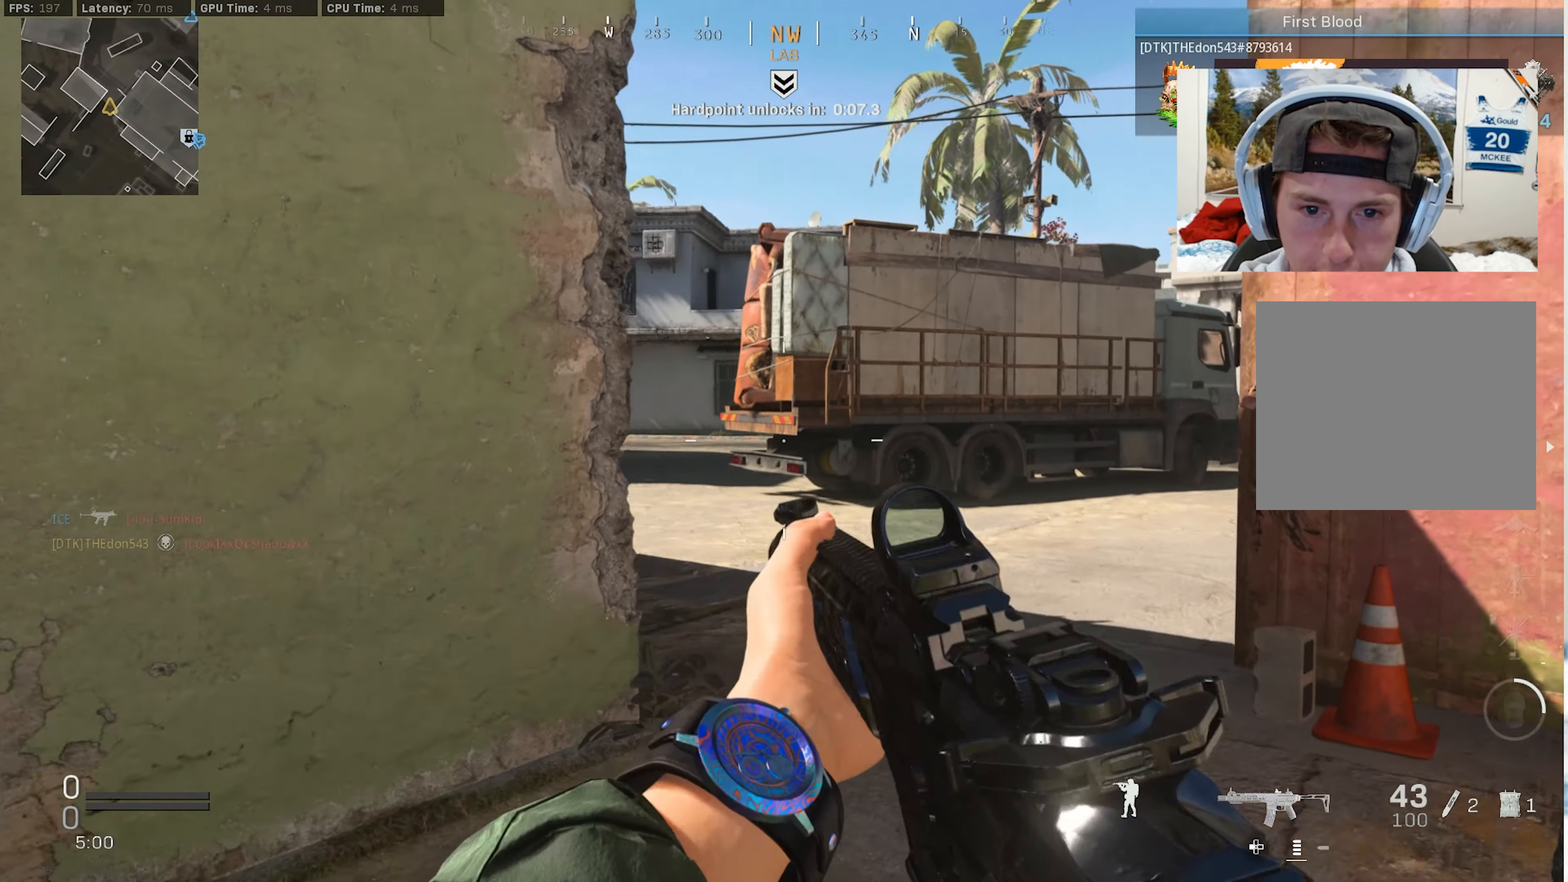
{"buttons": ["L3"], "left_stick": "up-left", "right_stick": "center", "events": [[100, "right_stick", "left"], [217, "left_stick", "up-right"], [367, "right_stick", "center"], [383, "left_stick", "up-left"], [467, "L3", "down"]]}
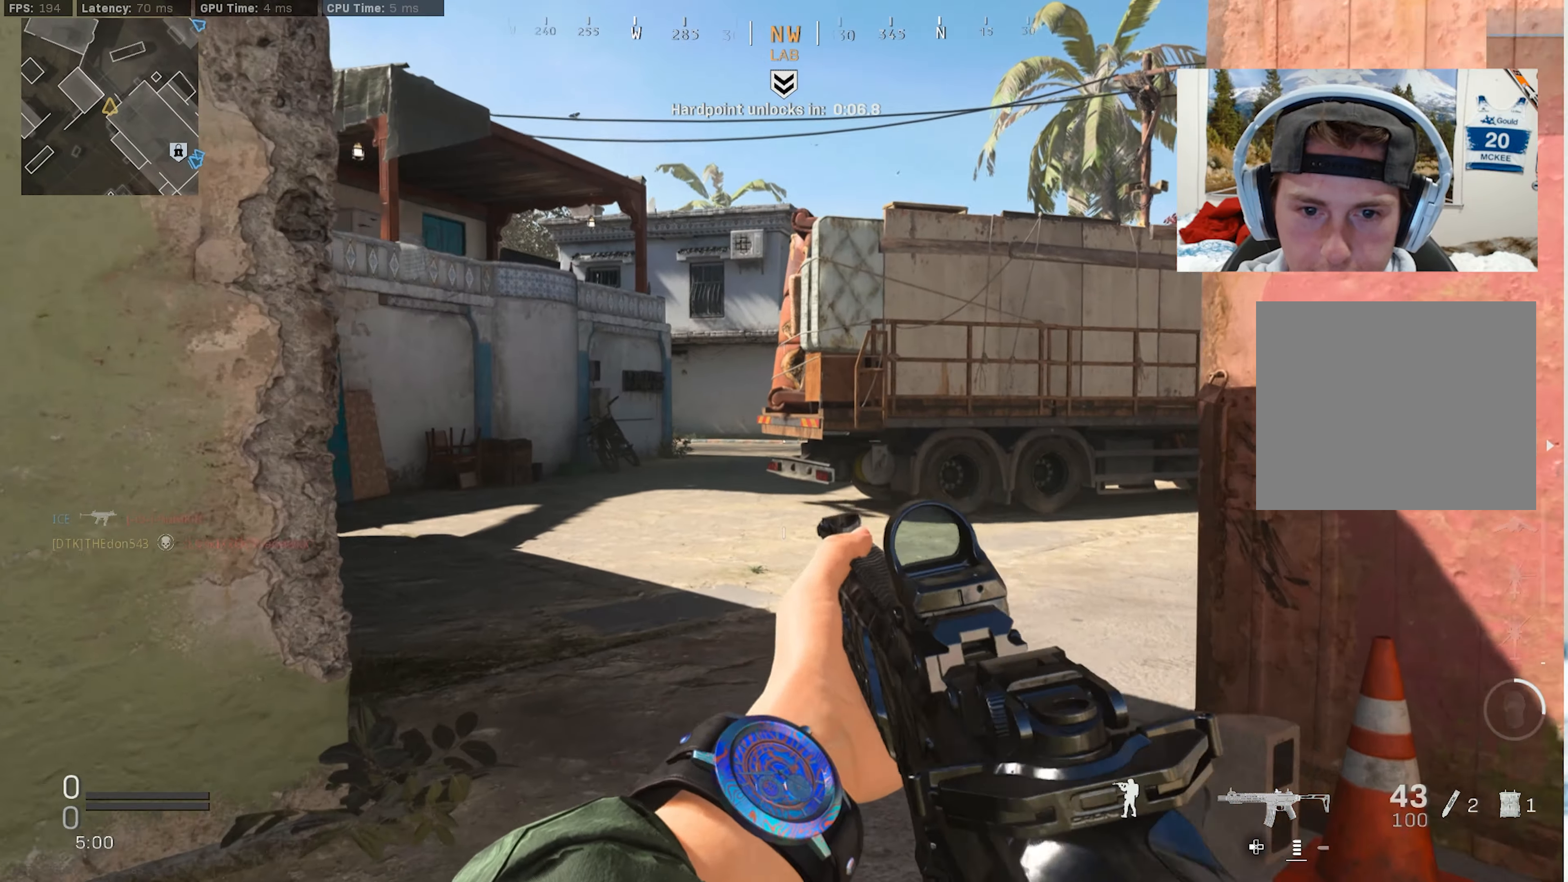
{"buttons": [], "left_stick": "left", "right_stick": "center", "events": [[33, "L3", "up"], [83, "right_stick", "right"], [100, "L3", "down"], [267, "L3", "up"], [350, "right_stick", "center"], [400, "left_stick", "left"]]}
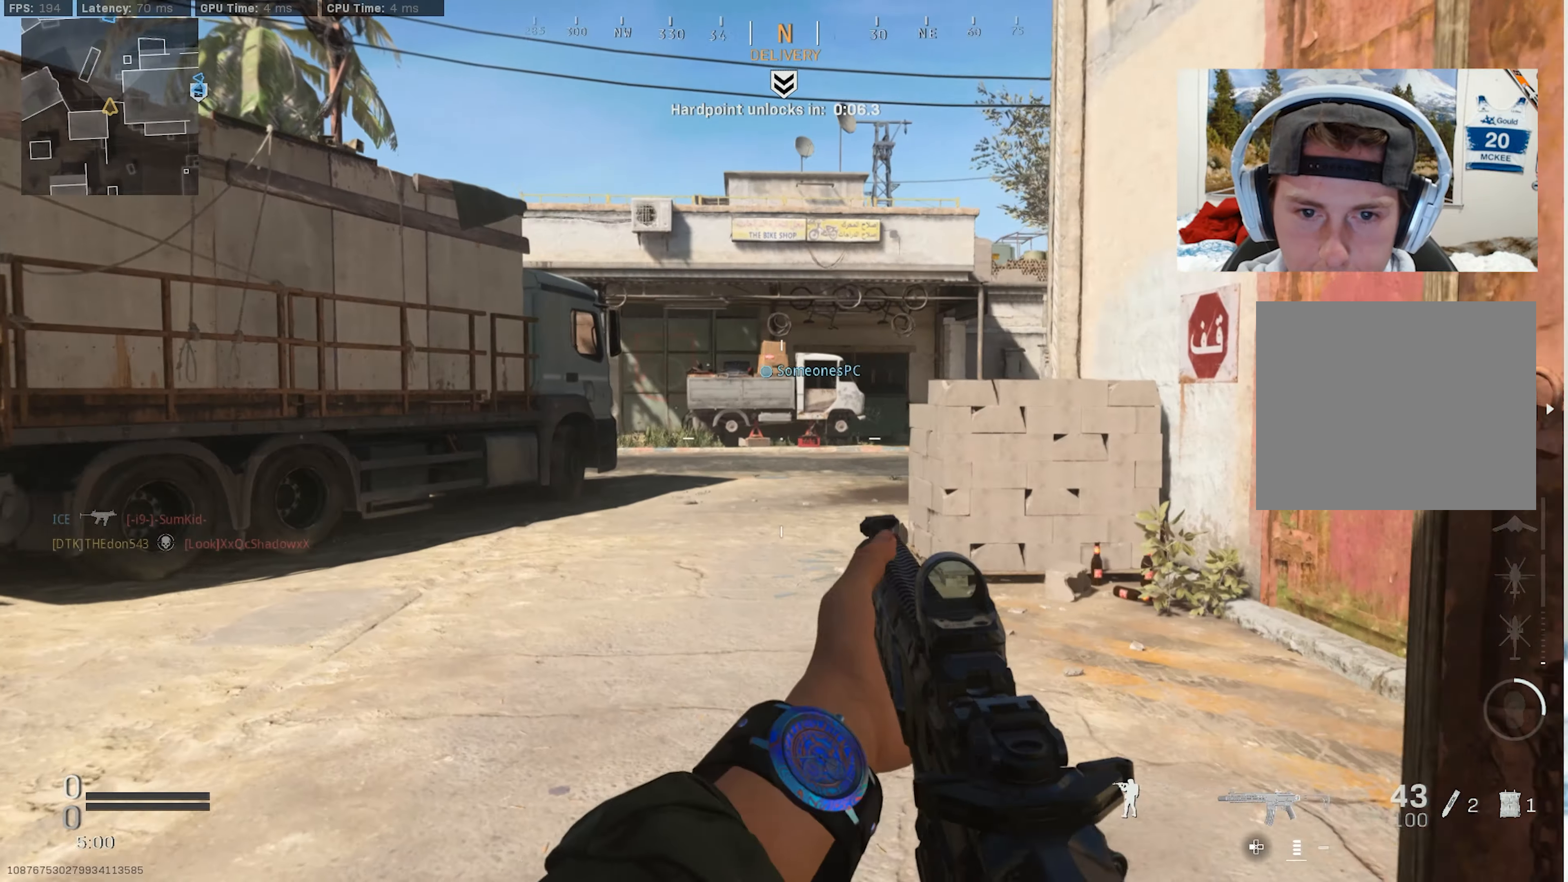
{"buttons": [], "left_stick": "up-left", "right_stick": "right", "events": [[17, "right_stick", "left"], [200, "left_stick", "up-left"], [233, "right_stick", "center"], [500, "right_stick", "right"]]}
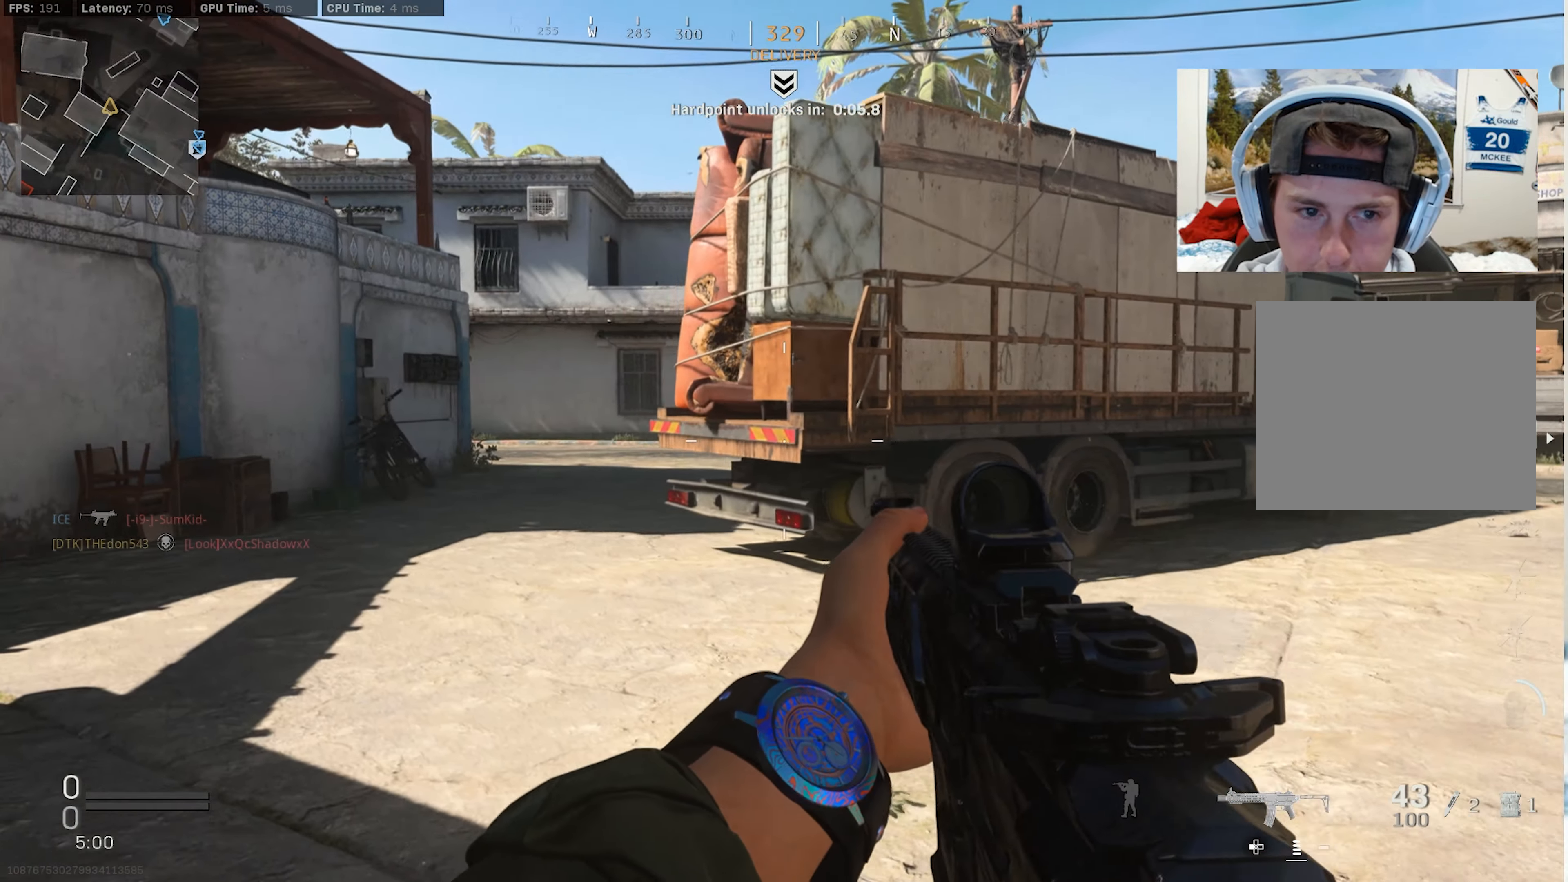
{"buttons": [], "left_stick": "up", "right_stick": "right", "events": [[183, "L3", "down"], [183, "left_stick", "up"], [267, "L3", "up"], [367, "L3", "down"], [433, "L3", "up"]]}
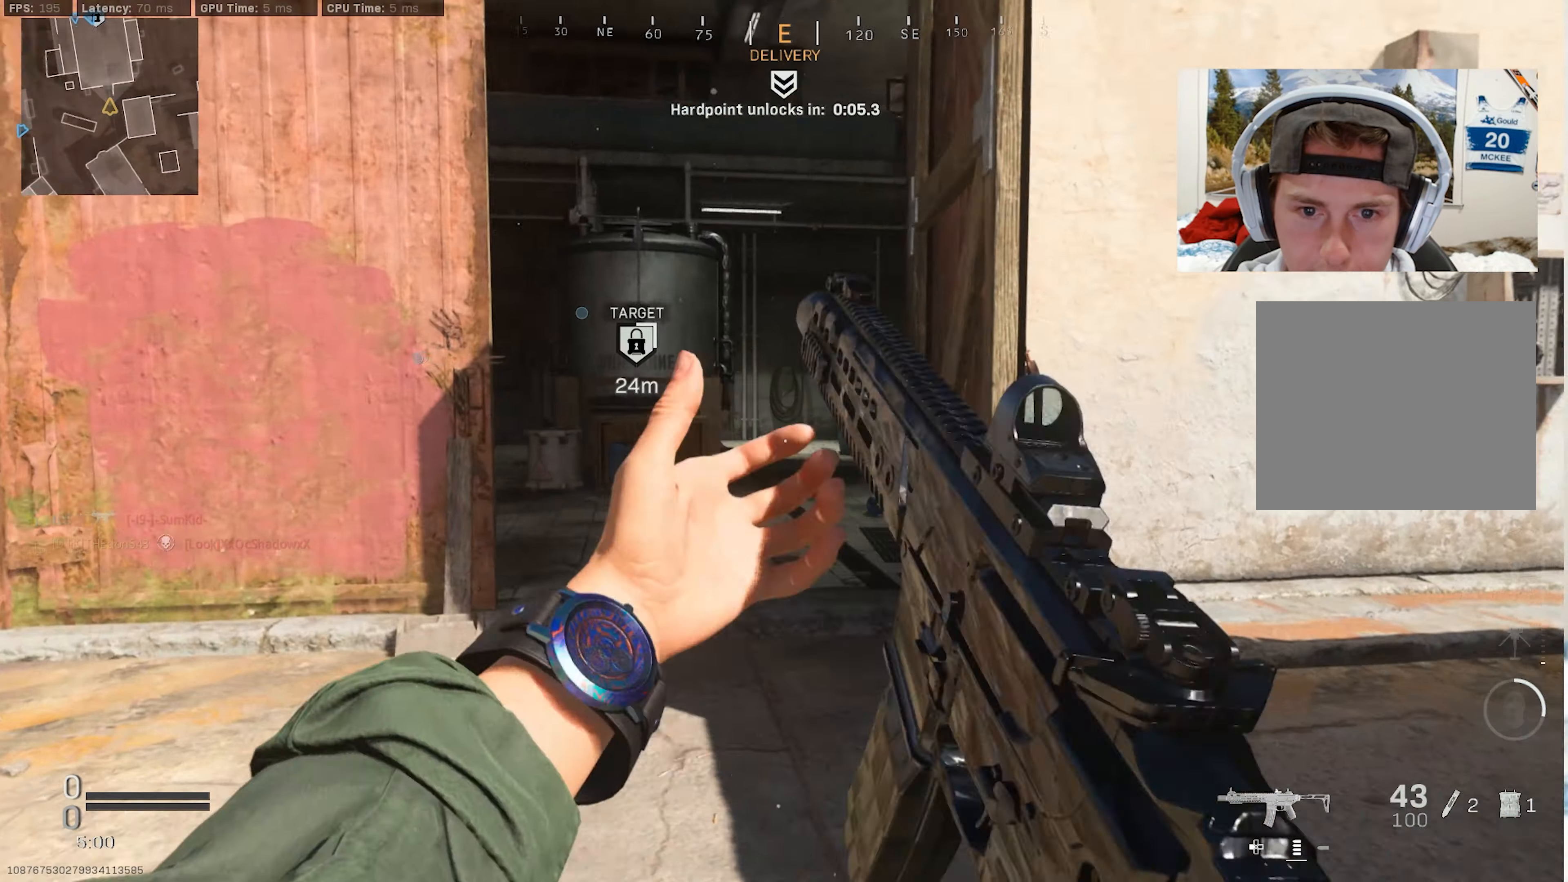
{"buttons": ["R3"], "left_stick": "up-right", "right_stick": "center", "events": [[17, "L3", "down"], [33, "right_stick", "center"], [100, "left_stick", "up-right"], [200, "R3", "down"], [283, "R3", "up"], [333, "L3", "up"], [500, "R3", "down"]]}
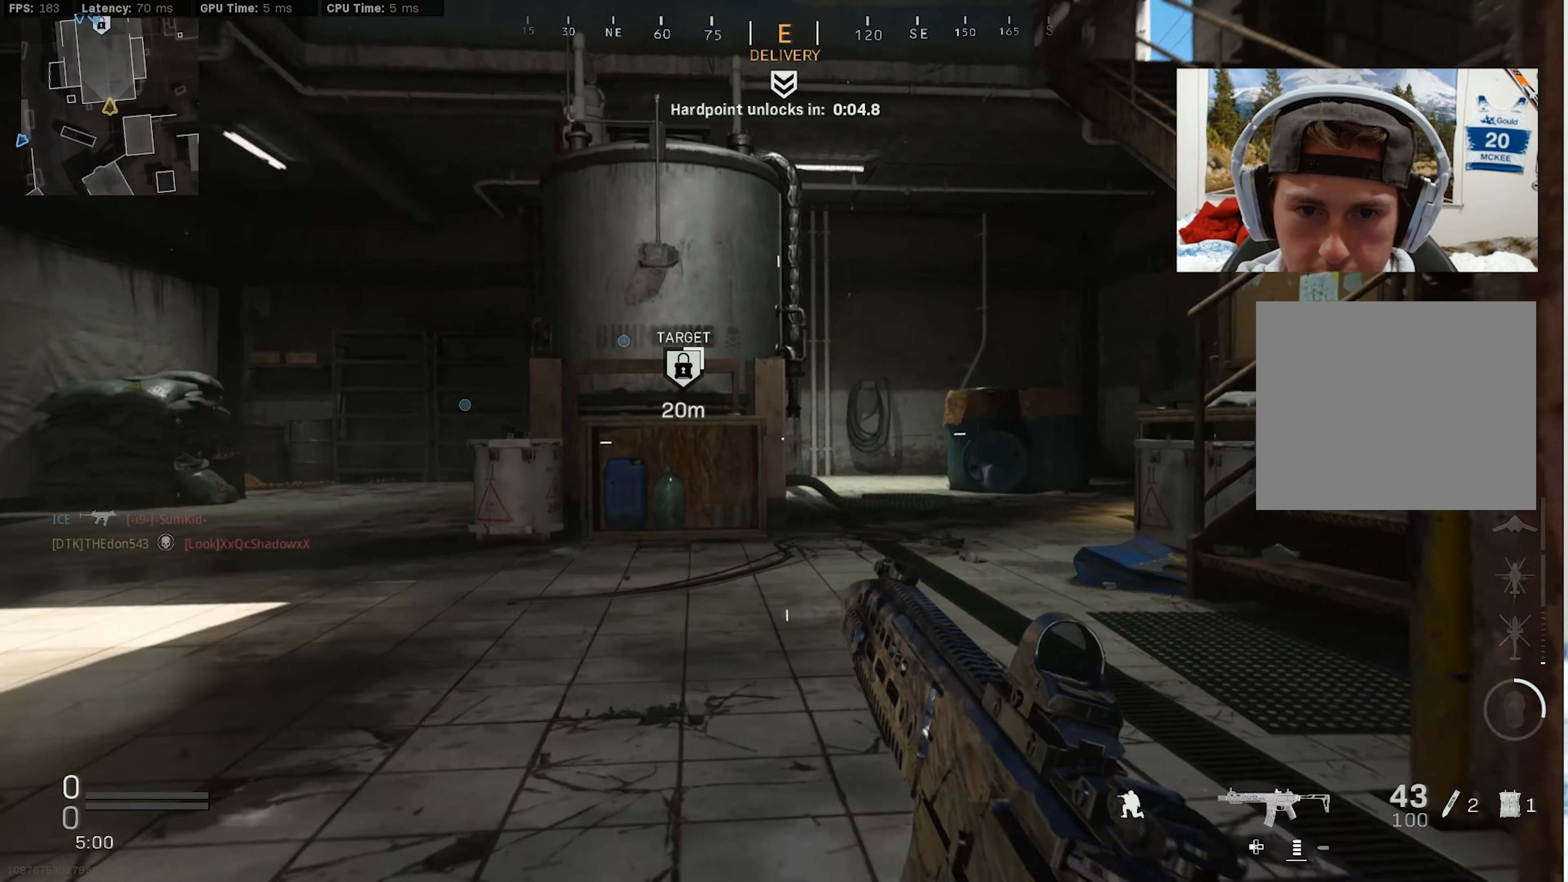
{"buttons": [], "left_stick": "right", "right_stick": "down-left", "events": [[33, "CROSS", "down"], [33, "left_stick", "right"], [67, "right_stick", "up"], [167, "CROSS", "up"], [167, "R3", "up"], [183, "left_stick", "up"], [317, "right_stick", "center"], [383, "right_stick", "down-left"], [467, "left_stick", "right"]]}
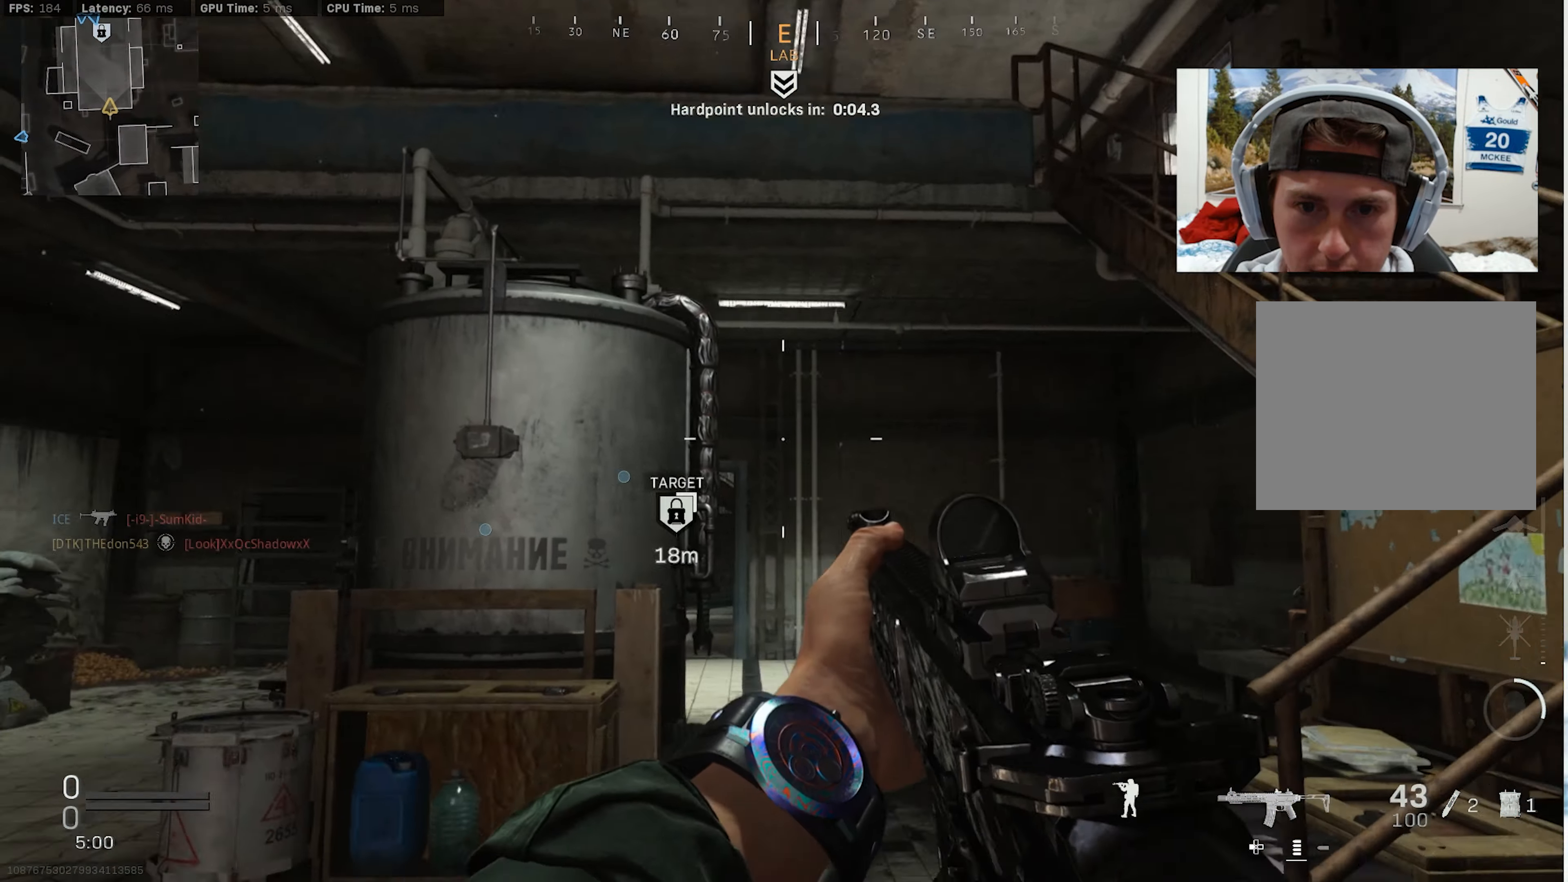
{"buttons": [], "left_stick": "up", "right_stick": "down-left", "events": [[117, "right_stick", "center"], [333, "right_stick", "down-left"], [500, "left_stick", "up"]]}
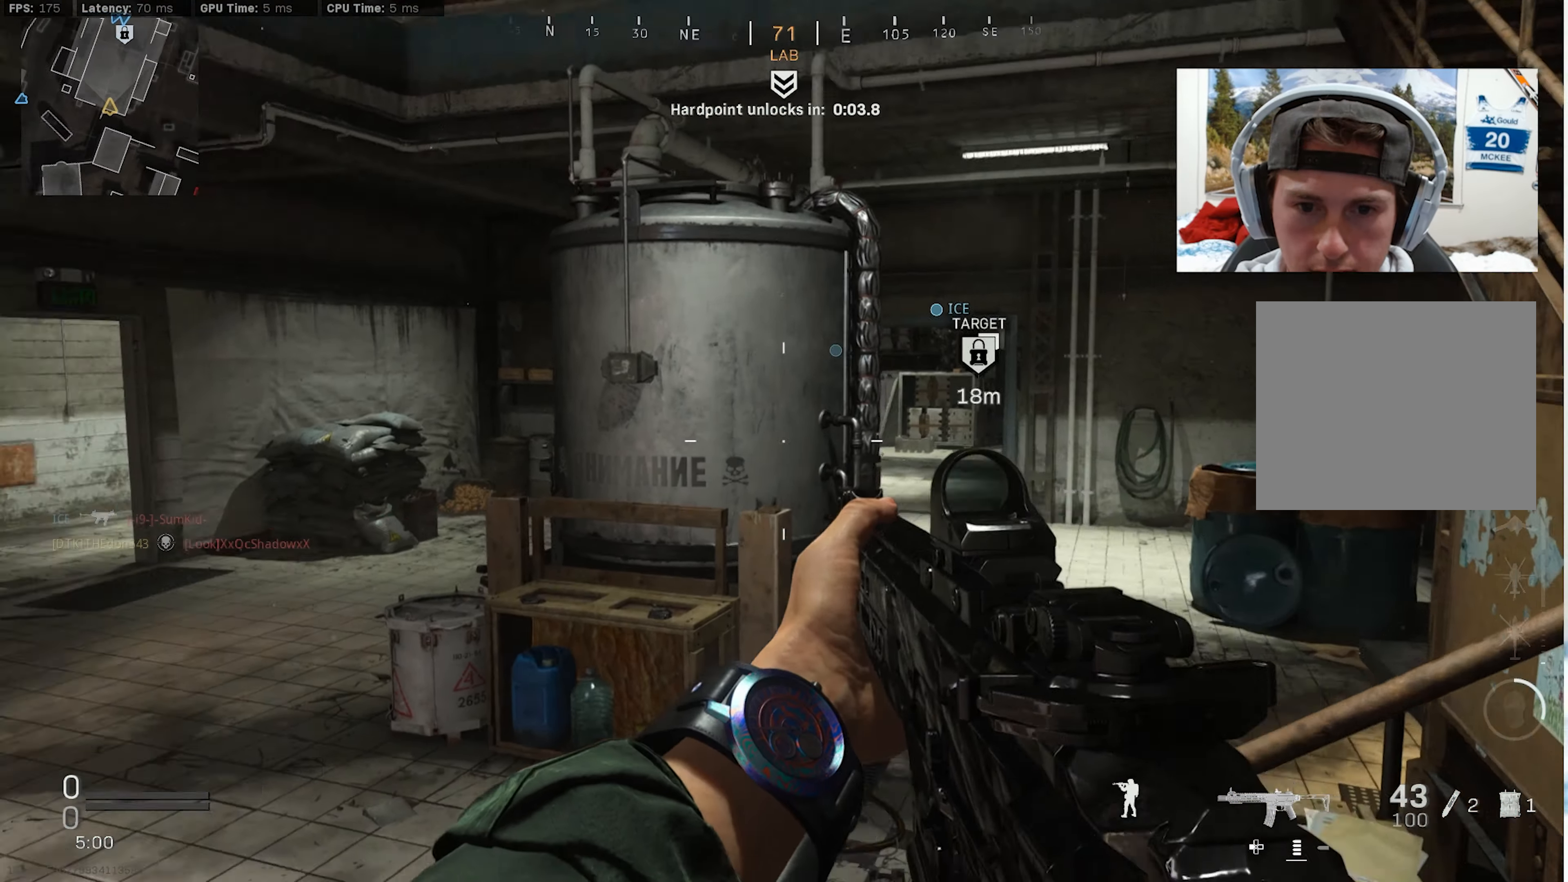
{"buttons": [], "left_stick": "up-left", "right_stick": "right", "events": [[17, "left_stick", "up-left"], [50, "right_stick", "left"], [200, "right_stick", "center"], [300, "right_stick", "left"], [433, "right_stick", "right"]]}
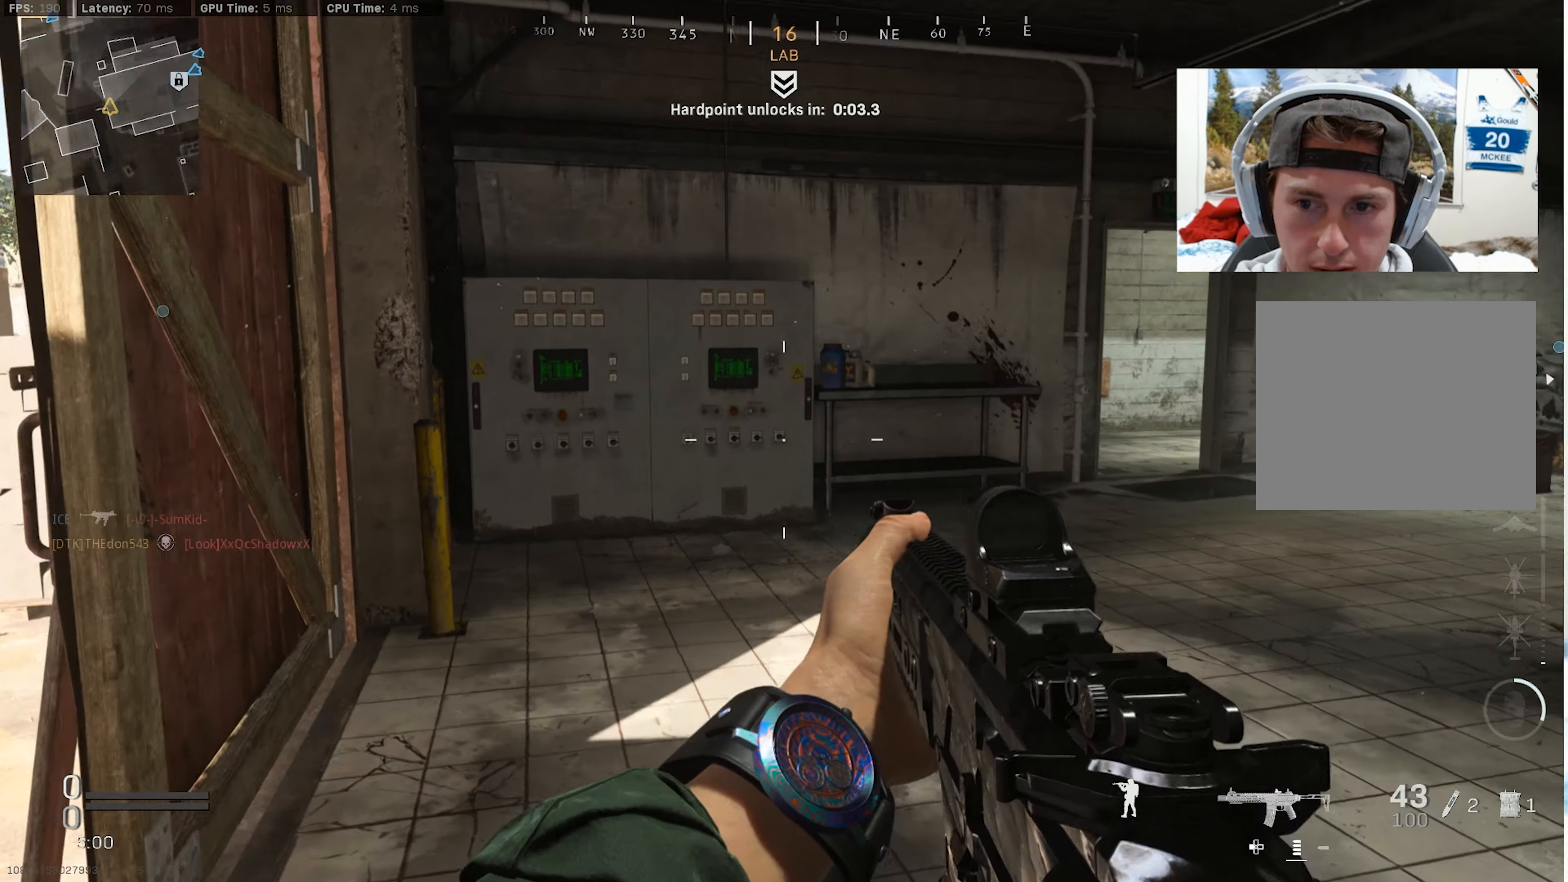
{"buttons": [], "left_stick": "down-right", "right_stick": "up-left", "events": [[33, "right_stick", "left"], [134, "left_stick", "down-left"], [250, "left_stick", "down-right"], [500, "right_stick", "up-left"]]}
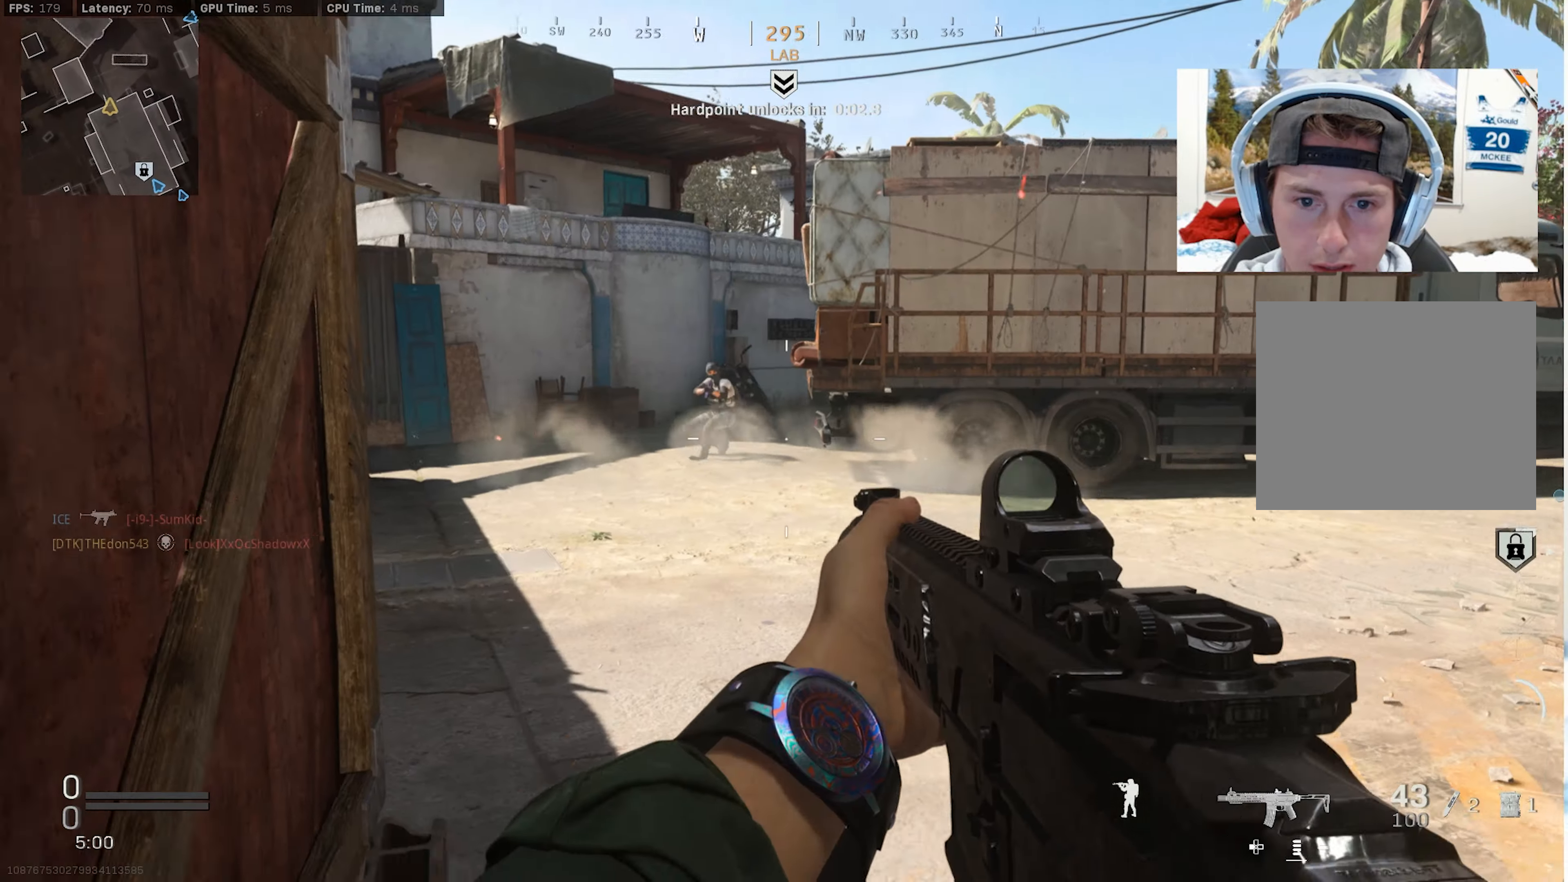
{"buttons": ["L2", "R2"], "left_stick": "down-right", "right_stick": "center", "events": [[50, "L2", "down"], [117, "R2", "down"], [217, "CROSS", "down"], [267, "right_stick", "right"], [367, "CROSS", "up"], [367, "right_stick", "center"], [417, "right_stick", "right"], [500, "right_stick", "center"]]}
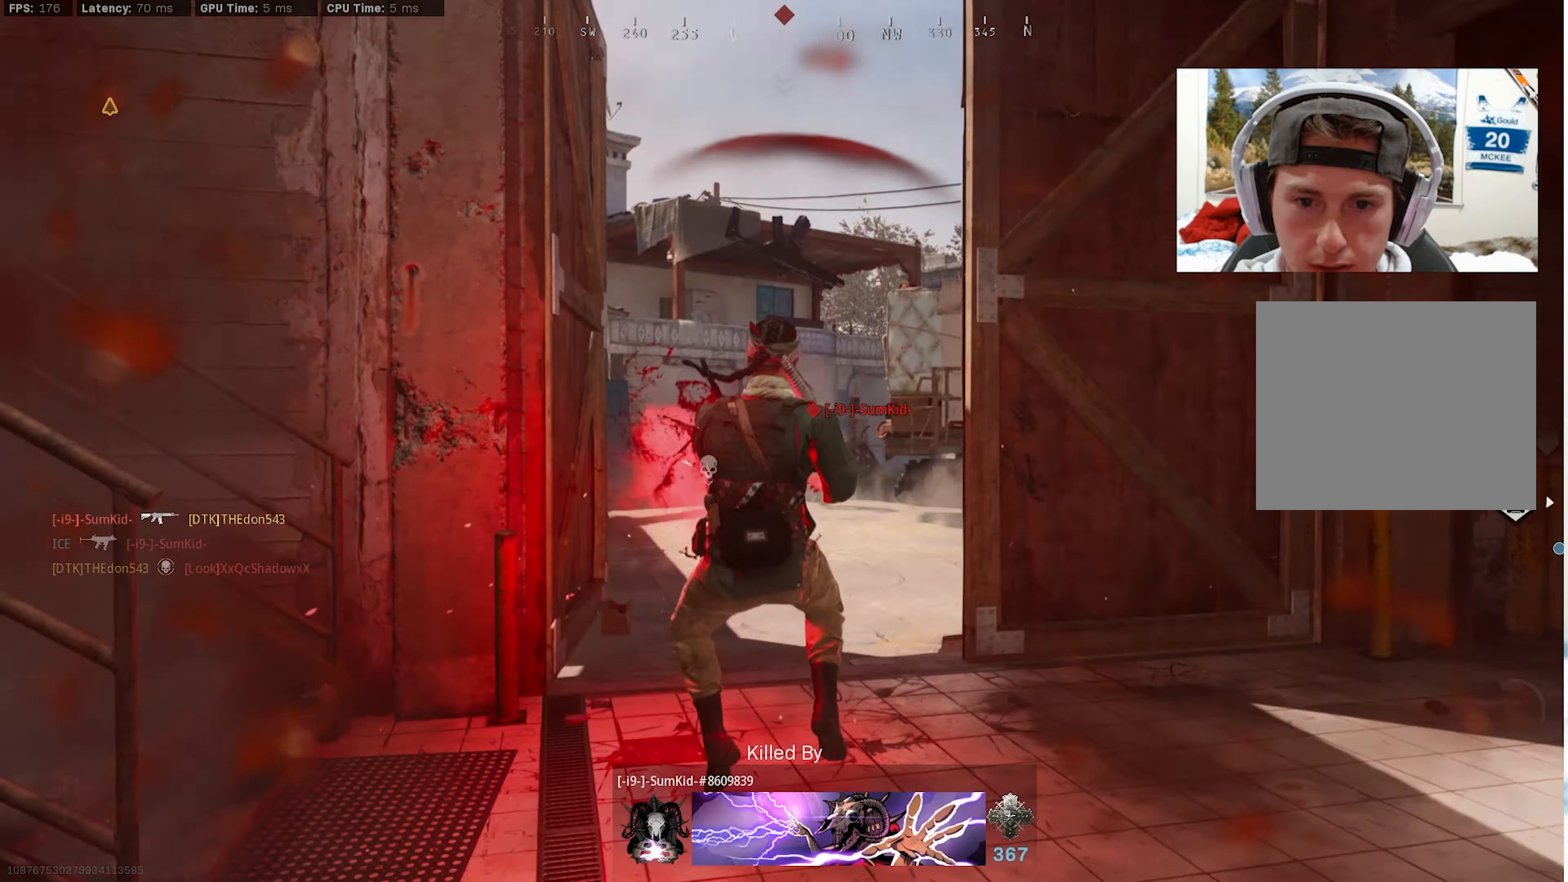
{"buttons": [], "left_stick": "center", "right_stick": "center", "events": [[117, "right_stick", "up"], [200, "L2", "up"], [217, "right_stick", "center"], [234, "R2", "up"], [234, "left_stick", "center"]]}
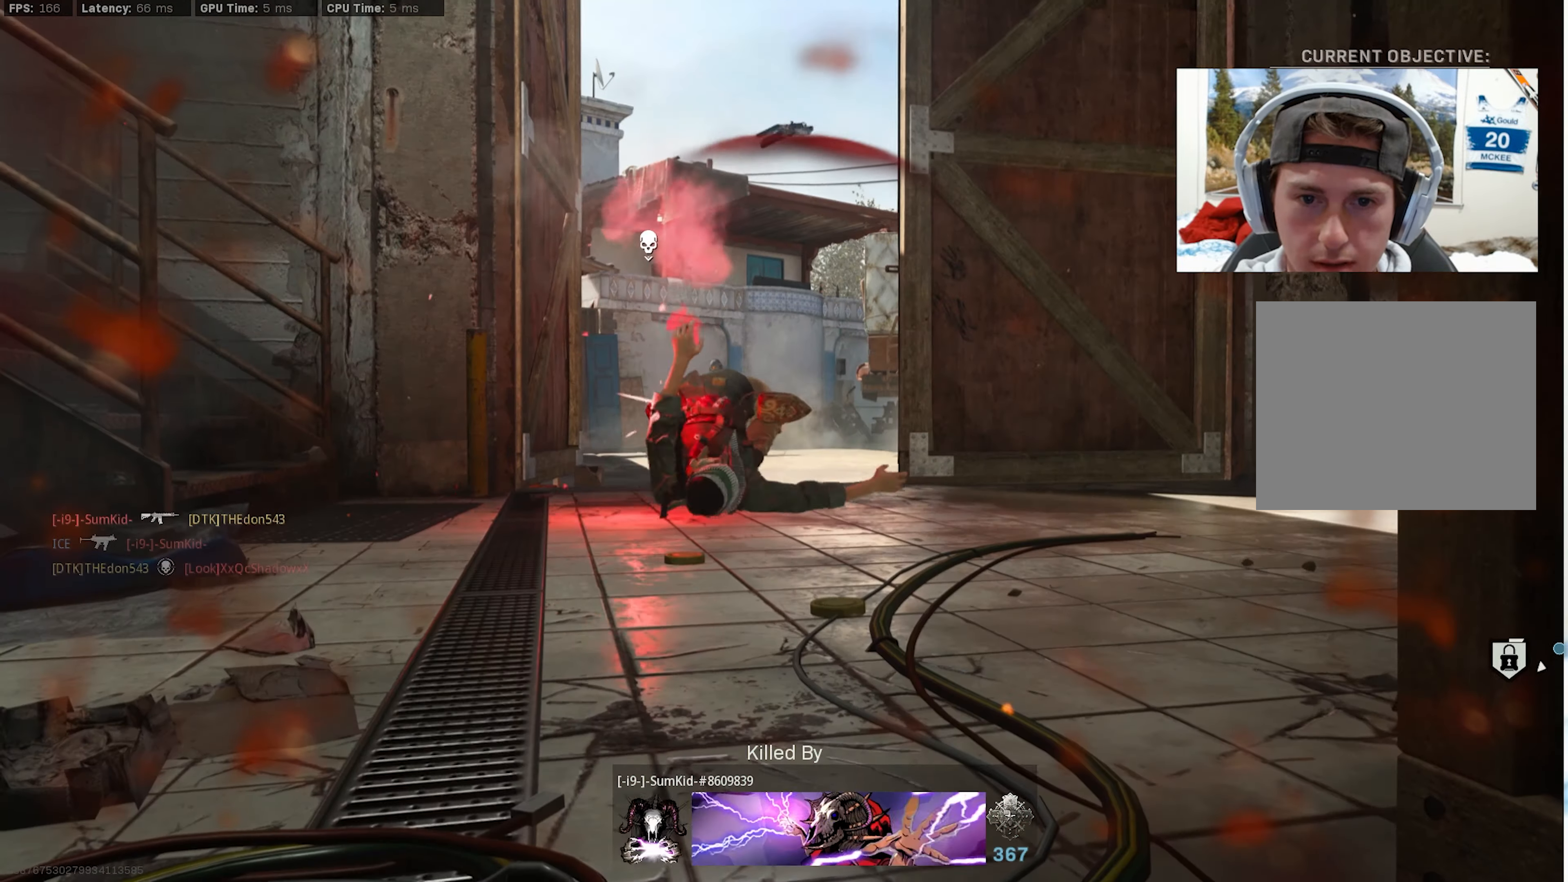
{"buttons": [], "left_stick": "center", "right_stick": "center", "events": []}
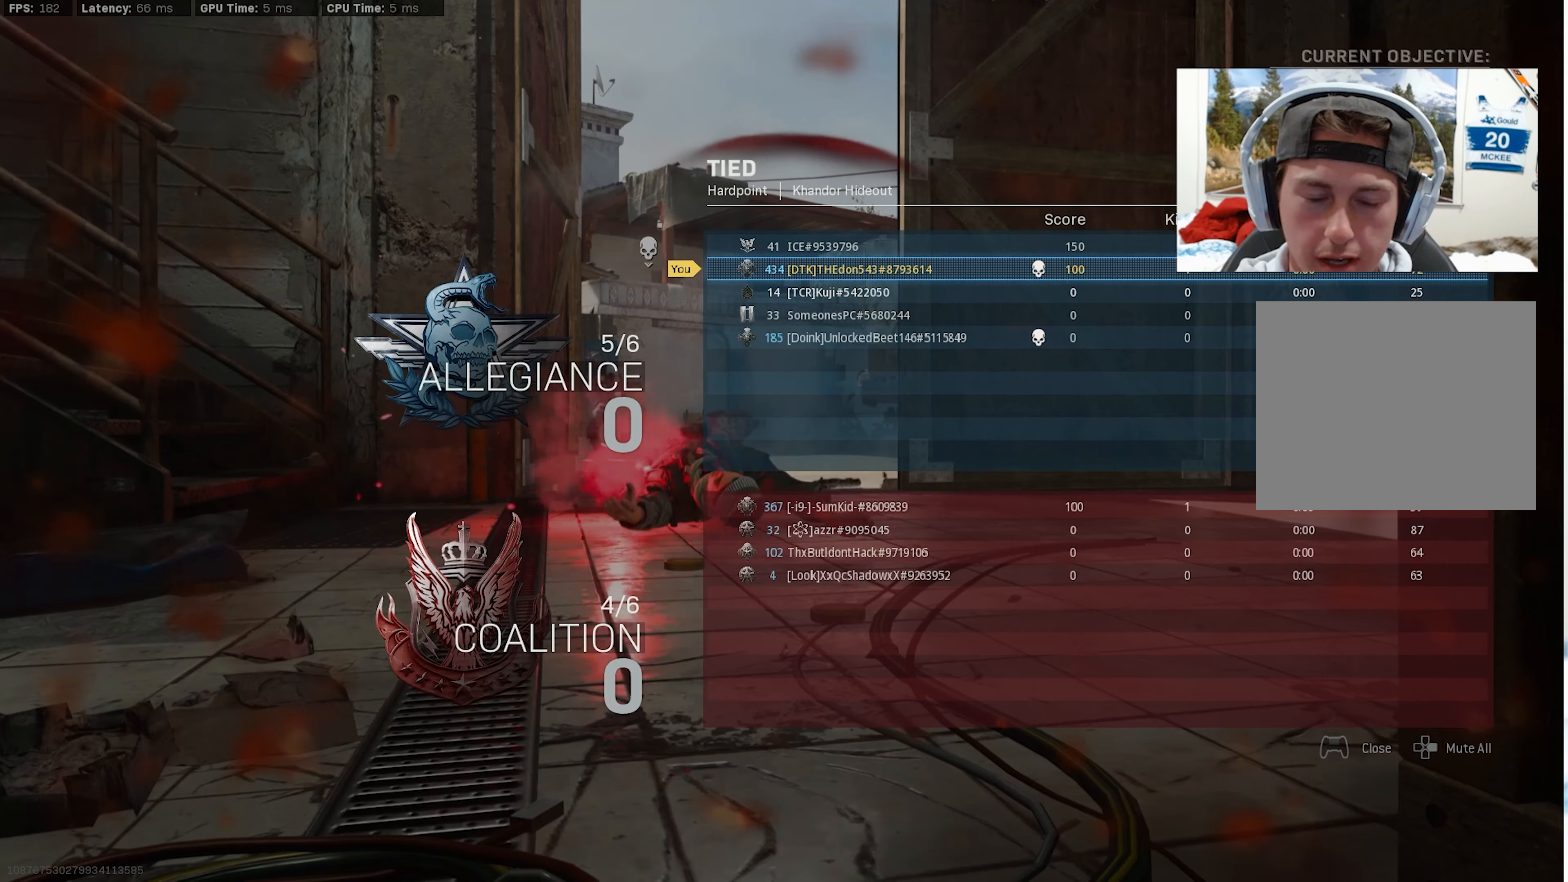
{"buttons": ["SQUARE"], "left_stick": "center", "right_stick": "center", "events": [[134, "SQUARE", "down"], [234, "SQUARE", "up"], [434, "SQUARE", "down"]]}
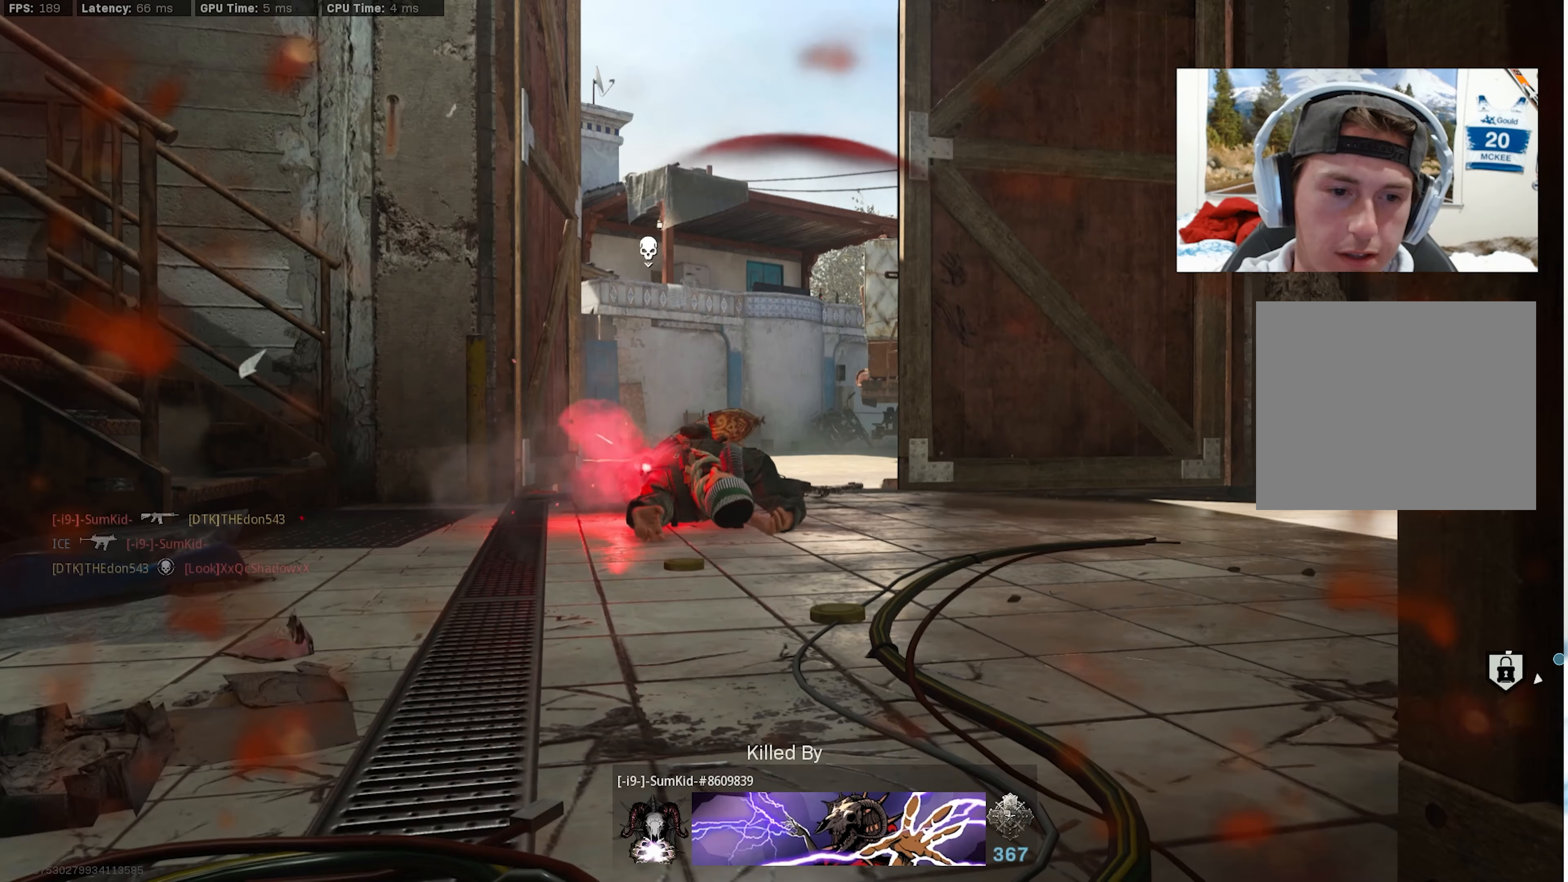
{"buttons": ["SQUARE"], "left_stick": "up", "right_stick": "center", "events": [[17, "SQUARE", "up"], [134, "SQUARE", "down"], [250, "left_stick", "up"], [384, "SQUARE", "up"], [484, "SQUARE", "down"]]}
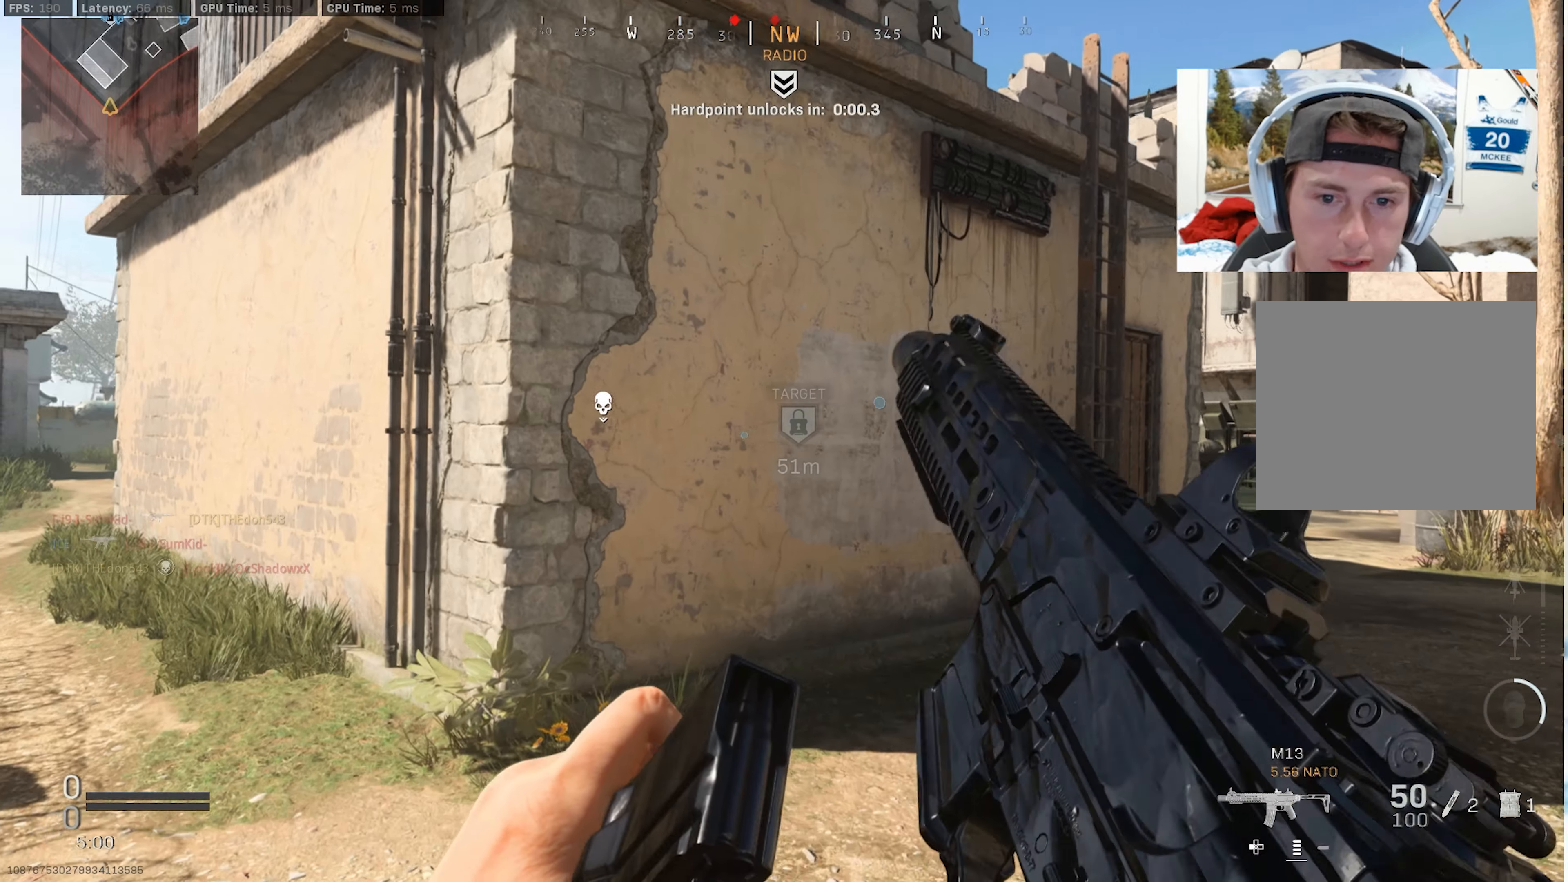
{"buttons": ["L3"], "left_stick": "up-left", "right_stick": "center", "events": [[84, "SQUARE", "up"], [100, "left_stick", "up-left"], [134, "right_stick", "left"], [167, "L3", "down"], [250, "L3", "up"], [350, "L3", "down"], [384, "right_stick", "center"], [434, "L3", "up"], [484, "L3", "down"]]}
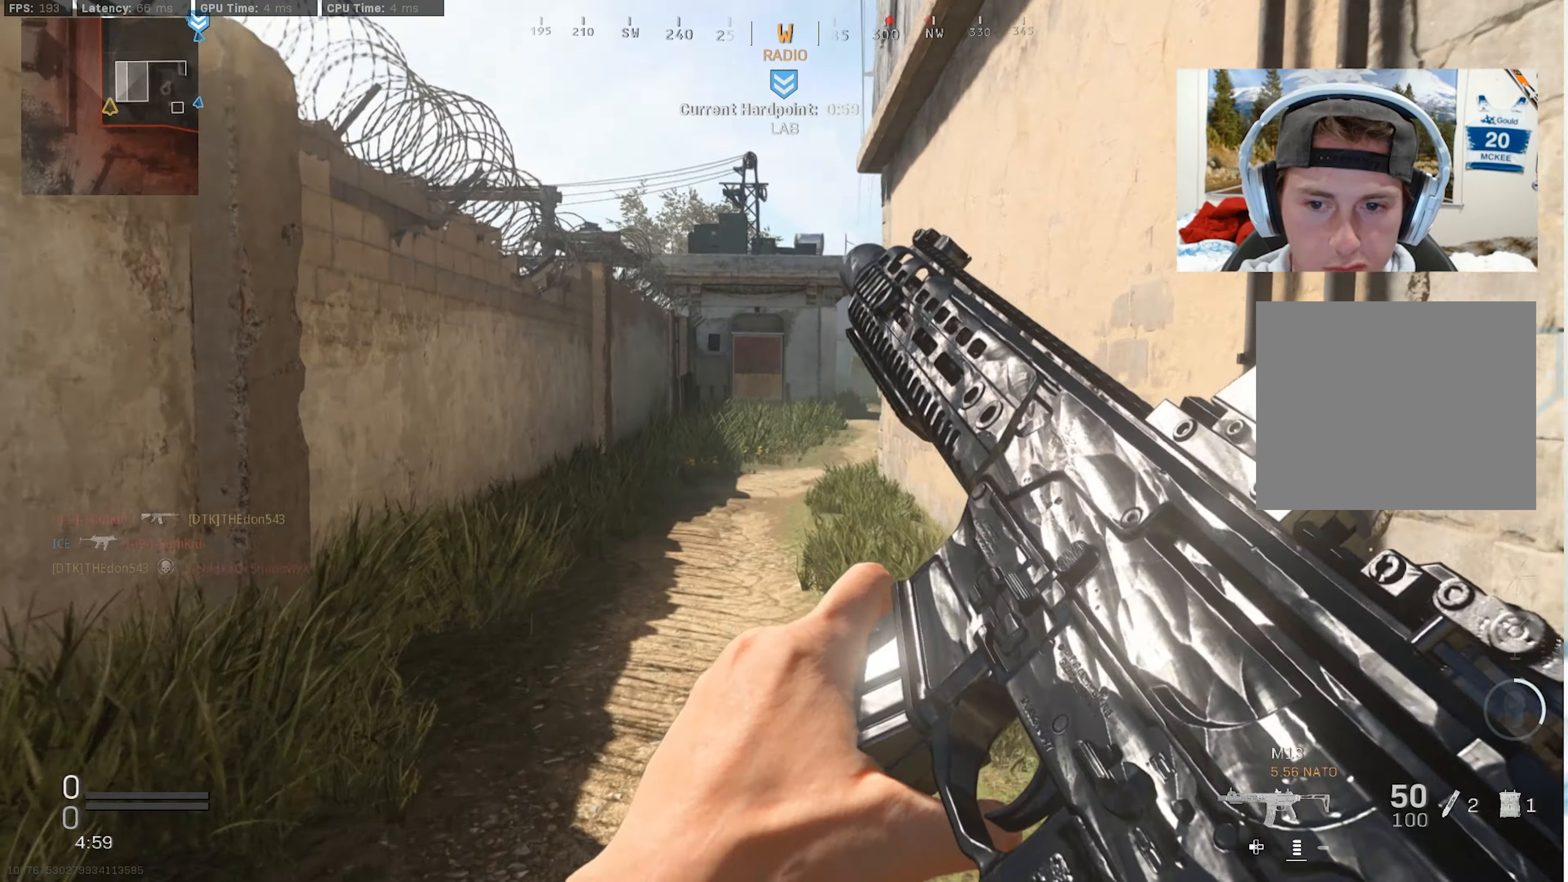
{"buttons": ["L3"], "left_stick": "up-left", "right_stick": "center", "events": [[17, "left_stick", "up"], [34, "right_stick", "right"], [100, "L3", "up"], [150, "right_stick", "center"], [167, "L3", "down"], [167, "left_stick", "up-left"], [267, "L3", "up"], [350, "L3", "down"], [434, "right_stick", "right"], [500, "right_stick", "center"]]}
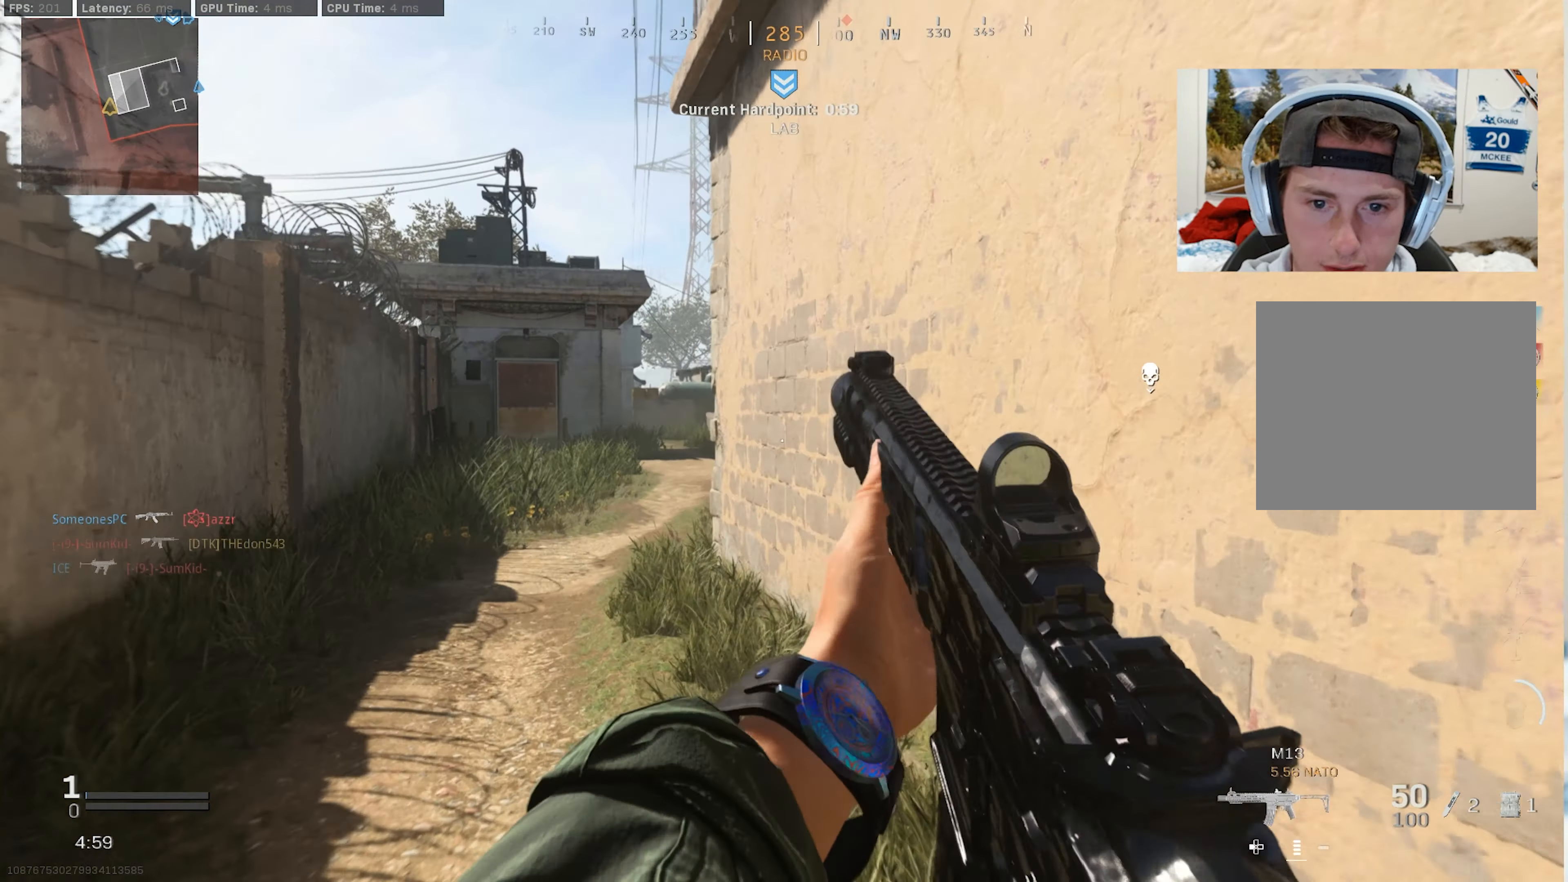
{"buttons": [], "left_stick": "up", "right_stick": "center", "events": [[50, "left_stick", "up"], [150, "TRIANGLE", "down"], [167, "L3", "up"], [184, "TRIANGLE", "up"], [250, "TRIANGLE", "down"], [334, "TRIANGLE", "up"], [400, "TRIANGLE", "down"], [467, "TRIANGLE", "up"]]}
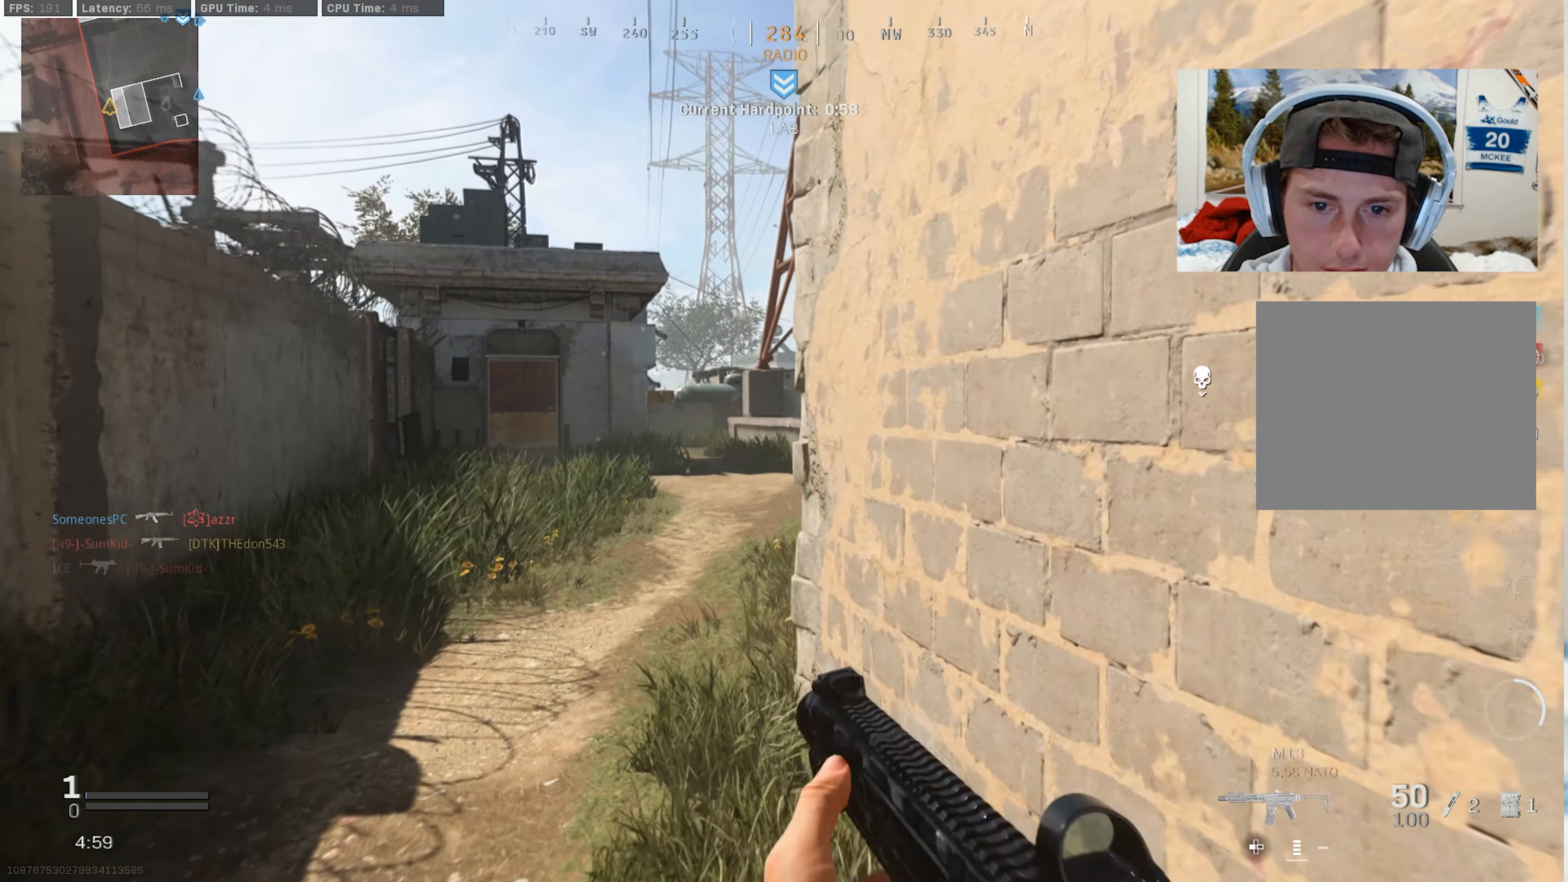
{"buttons": ["CROSS", "R3"], "left_stick": "up", "right_stick": "center", "events": [[17, "TRIANGLE", "down"], [100, "TRIANGLE", "up"], [134, "R3", "down"], [217, "R3", "up"], [217, "right_stick", "right"], [400, "TRIANGLE", "down"], [434, "R3", "down"], [434, "right_stick", "center"], [467, "CROSS", "down"], [484, "TRIANGLE", "up"]]}
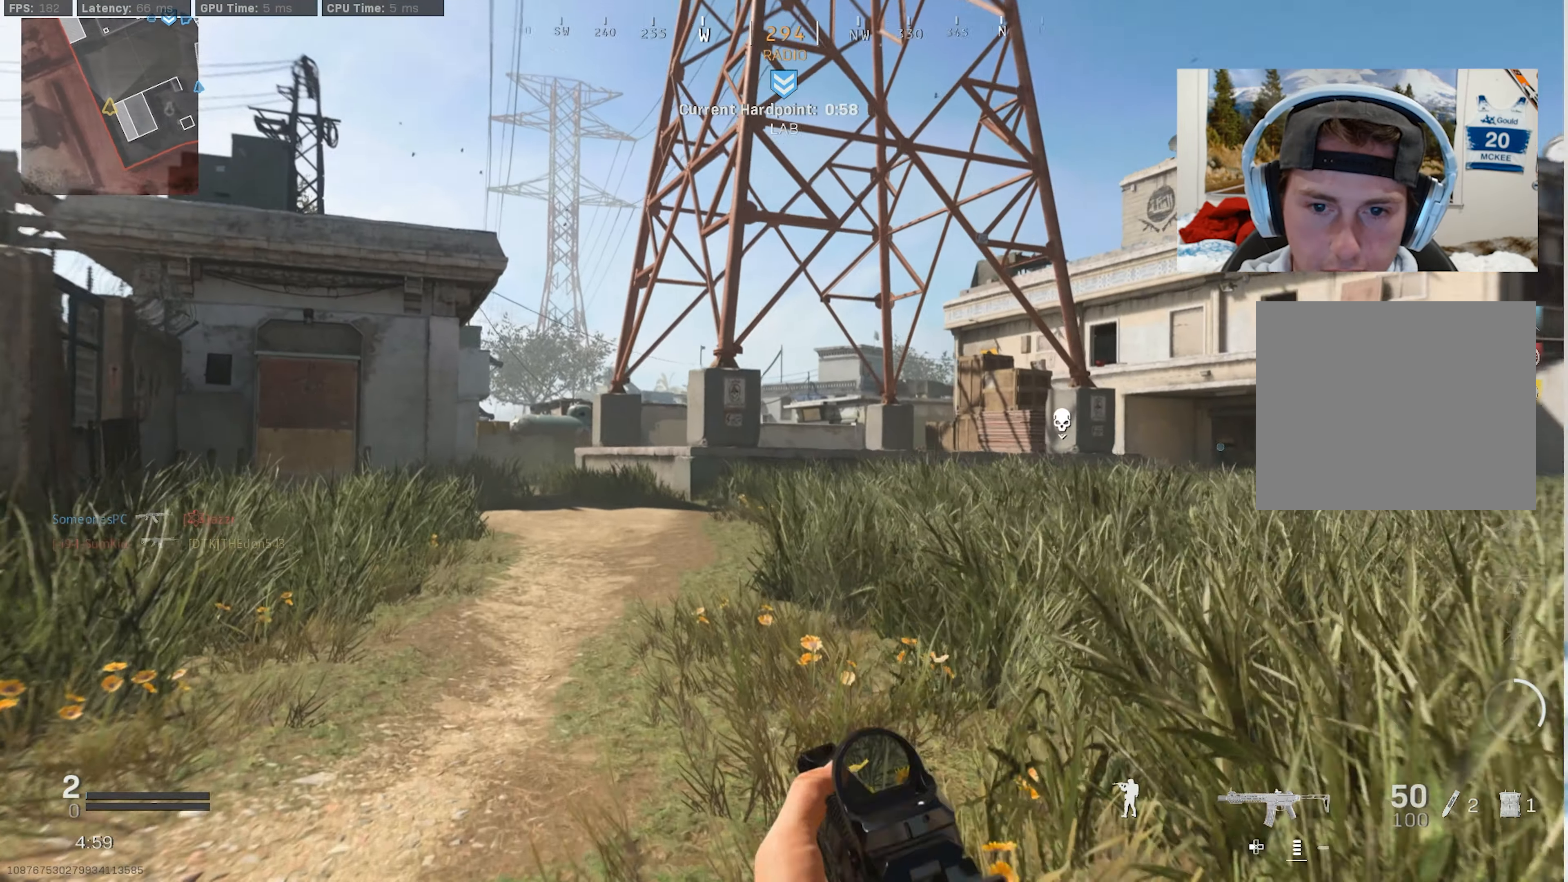
{"buttons": ["L3"], "left_stick": "up", "right_stick": "center", "events": [[84, "CROSS", "up"], [117, "R3", "up"], [133, "L3", "down"], [133, "TRIANGLE", "down"], [200, "L3", "up"], [216, "TRIANGLE", "up"], [450, "L3", "down"]]}
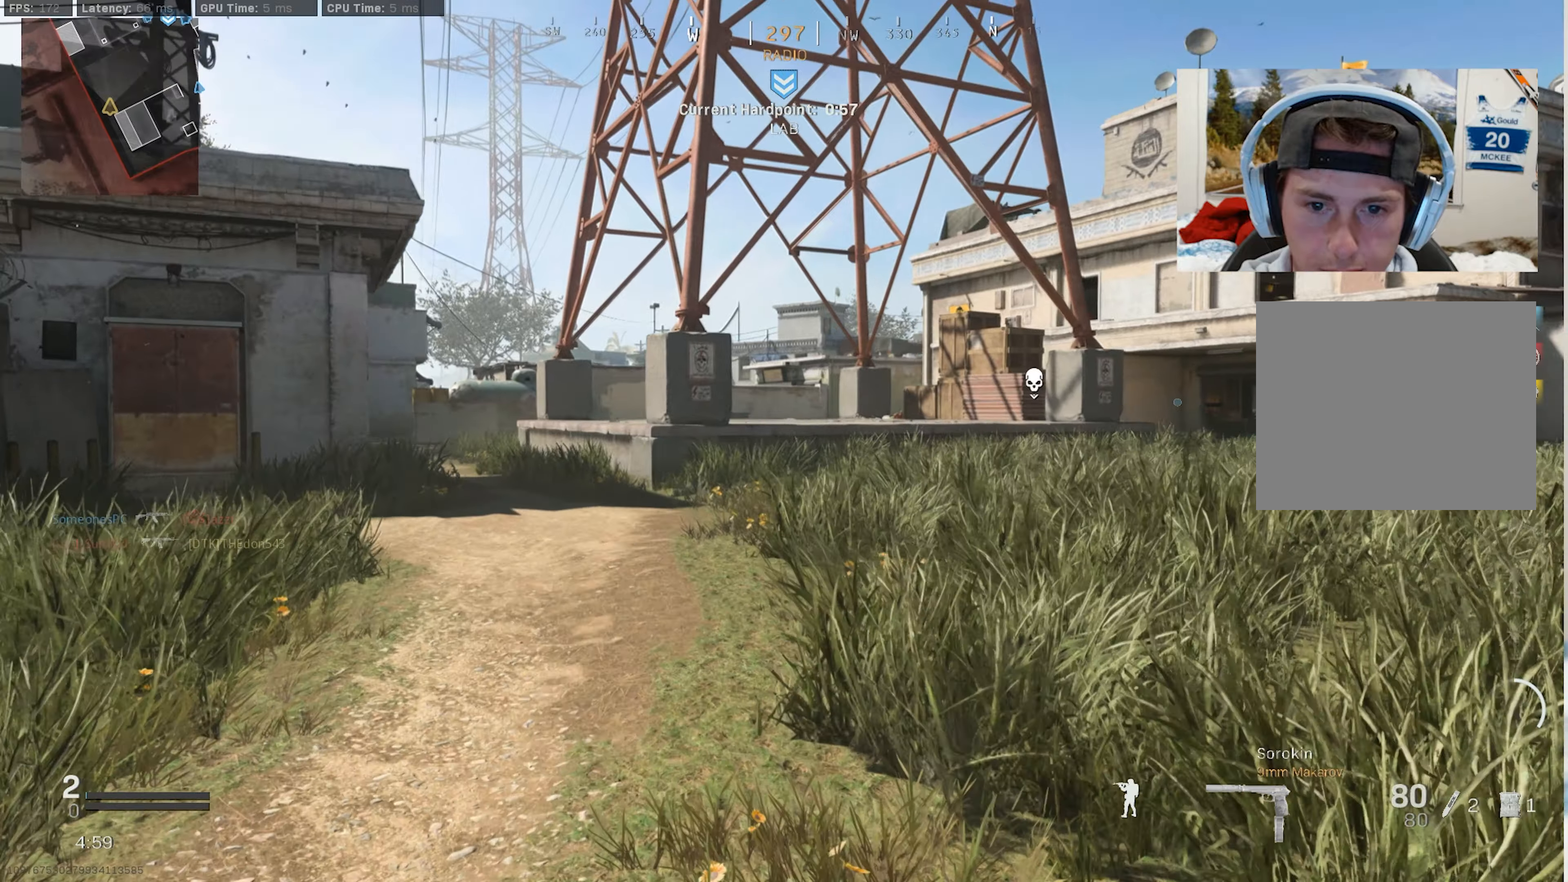
{"buttons": ["L3"], "left_stick": "up-left", "right_stick": "center", "events": [[50, "L3", "up"], [133, "L3", "down"], [233, "L3", "up"], [283, "L3", "down"], [416, "L3", "up"], [466, "L3", "down"], [483, "left_stick", "up-left"]]}
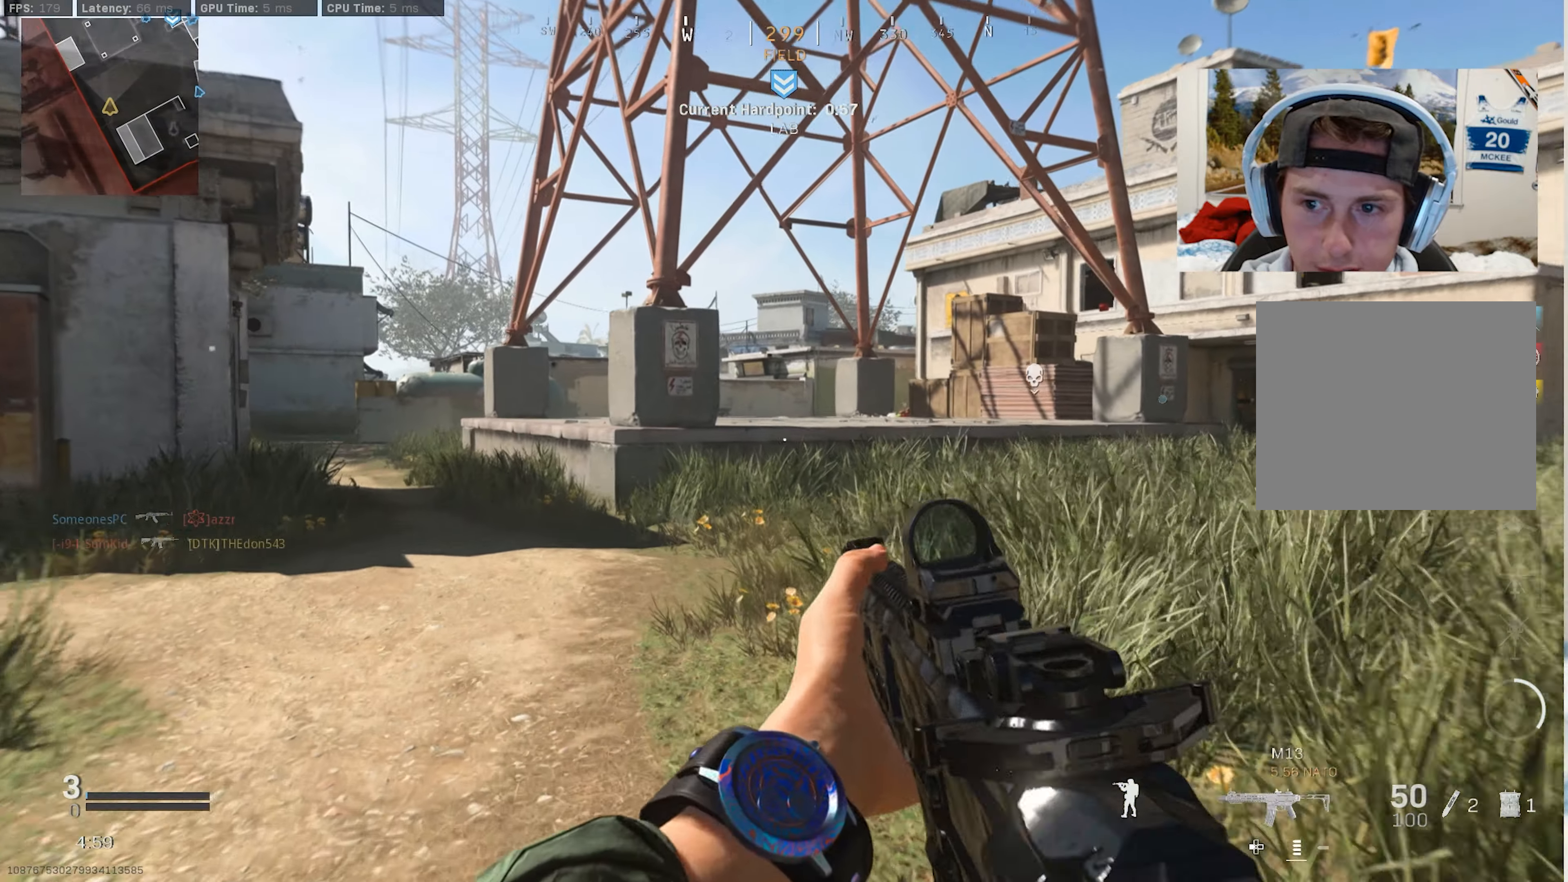
{"buttons": [], "left_stick": "up-left", "right_stick": "left", "events": [[100, "R3", "down"], [200, "R3", "up"], [233, "L3", "up"], [333, "R3", "down"], [333, "left_stick", "left"], [383, "CROSS", "down"], [483, "CROSS", "up"], [483, "left_stick", "up-left"], [500, "R3", "up"], [500, "right_stick", "left"]]}
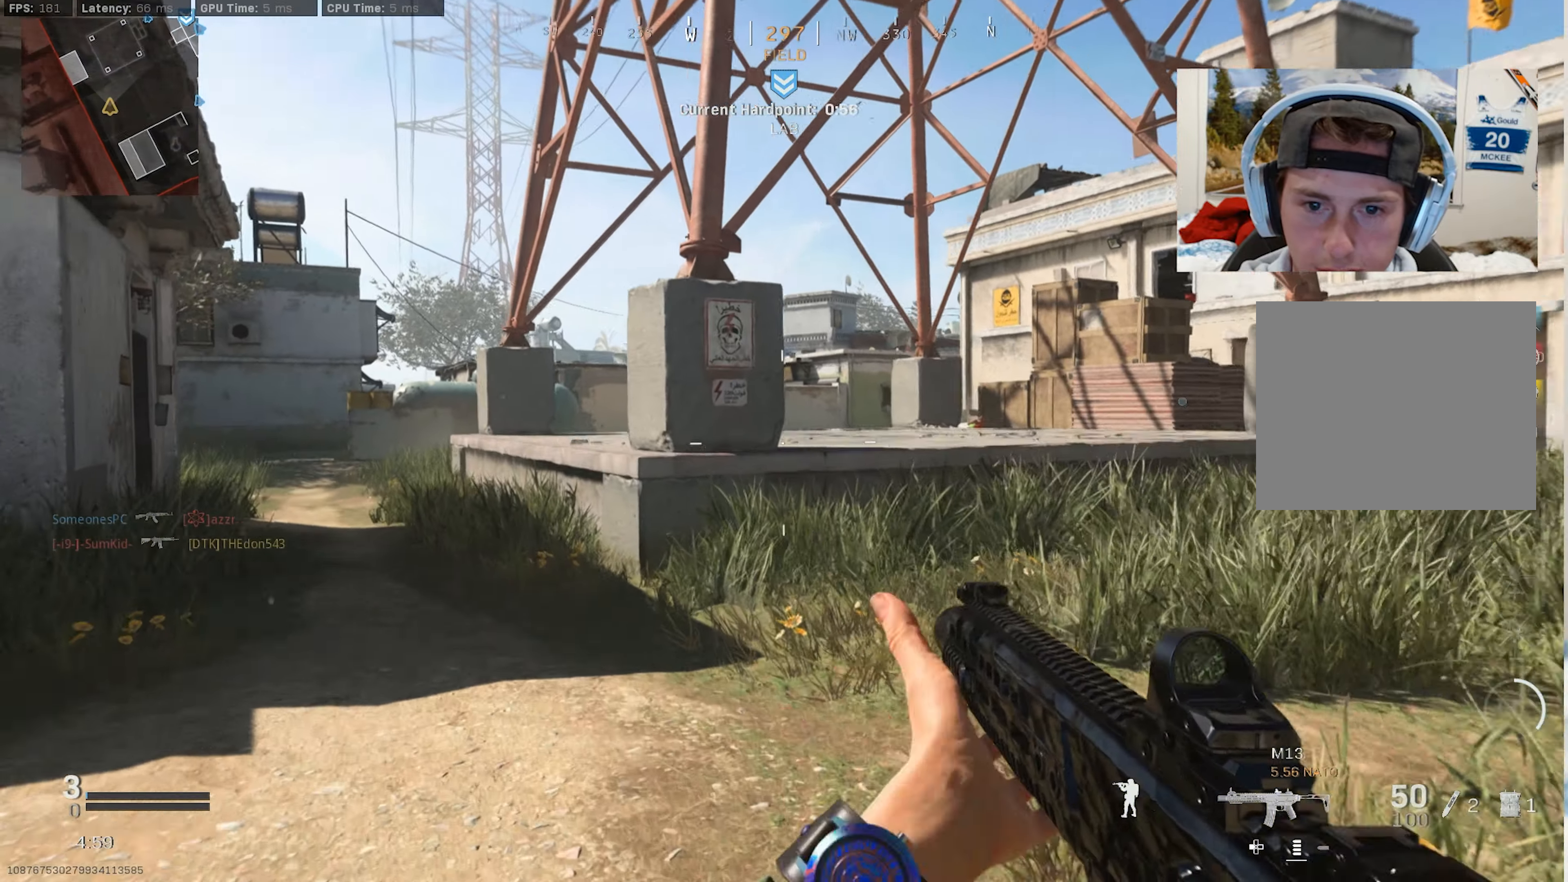
{"buttons": [], "left_stick": "up-left", "right_stick": "center", "events": [[83, "L3", "down"], [166, "L3", "up"], [166, "right_stick", "center"], [250, "L3", "down"], [333, "L3", "up"], [400, "L3", "down"], [500, "L3", "up"]]}
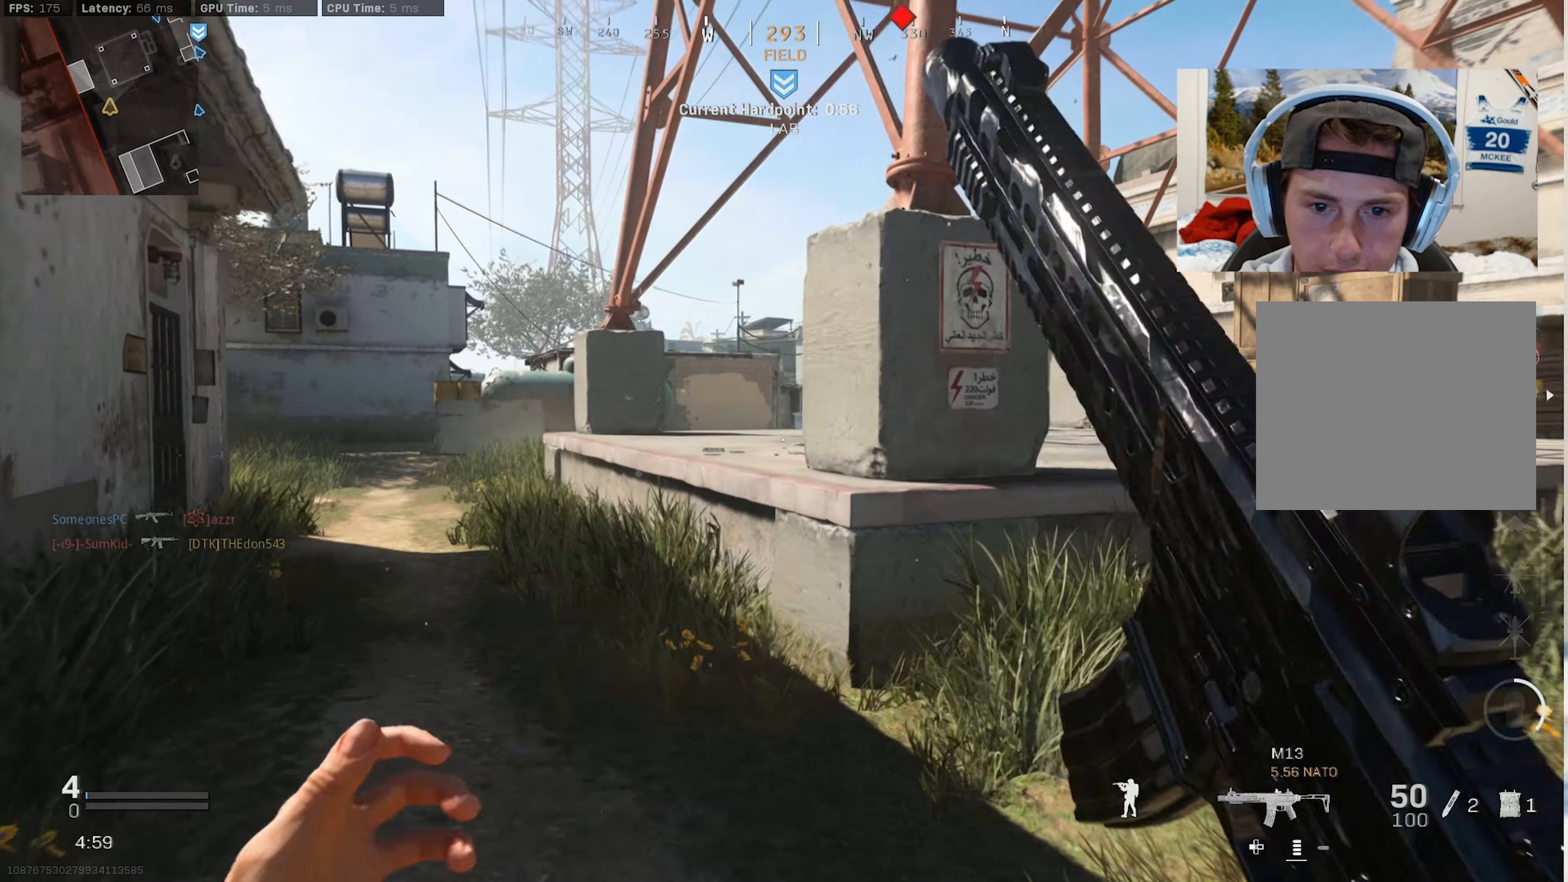
{"buttons": ["CROSS", "R3"], "left_stick": "left", "right_stick": "up-right", "events": [[83, "L3", "down"], [200, "R3", "down"], [250, "right_stick", "right"], [283, "R3", "up"], [350, "L3", "up"], [350, "right_stick", "up-right"], [450, "R3", "down"], [466, "left_stick", "left"], [500, "CROSS", "down"]]}
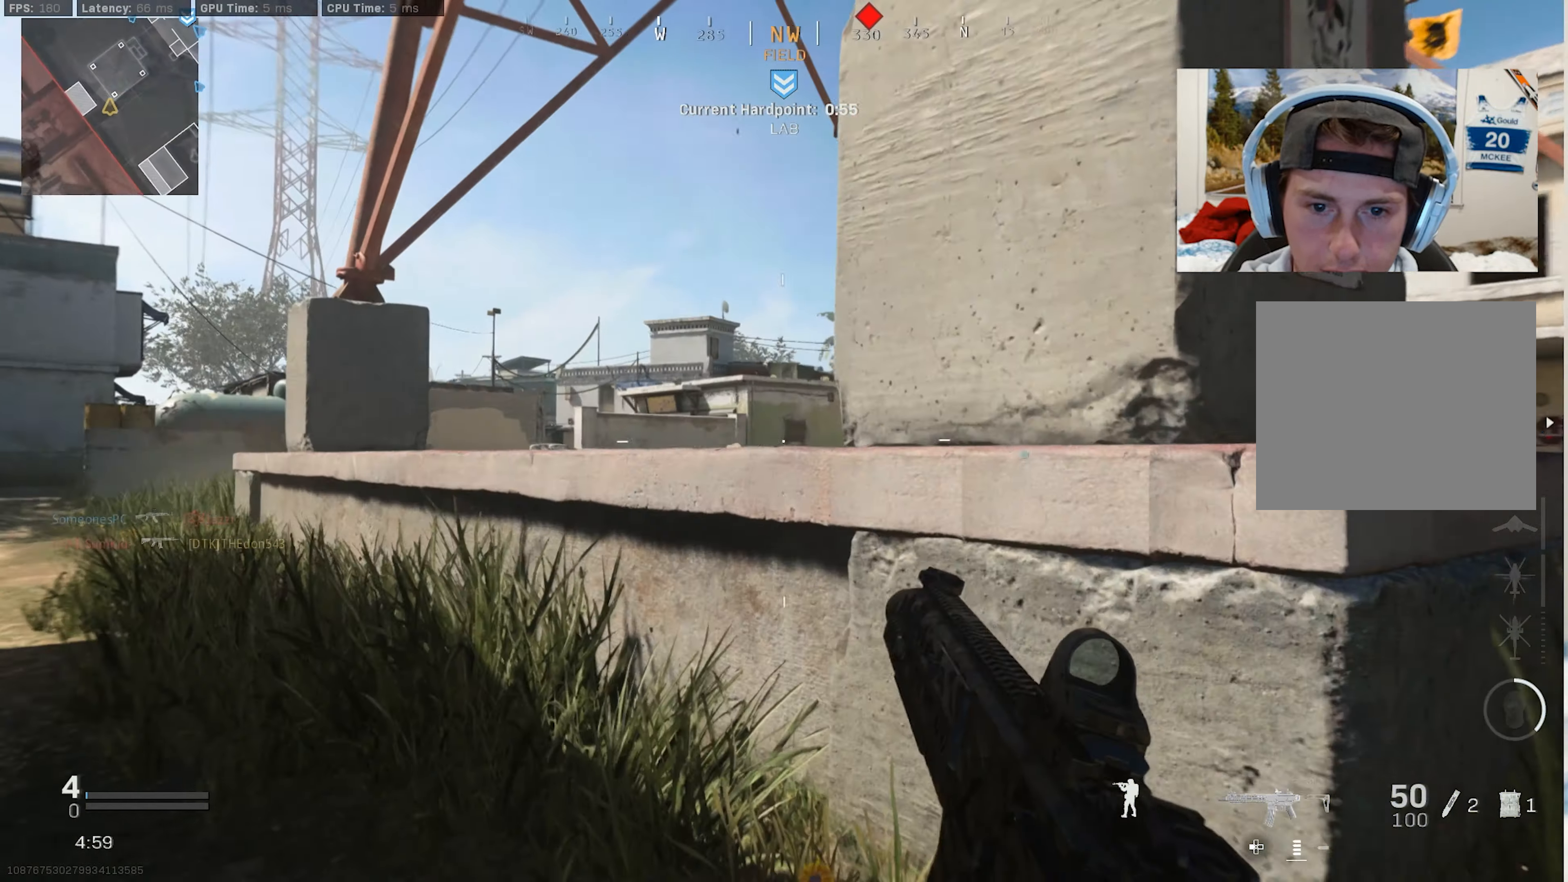
{"buttons": [], "left_stick": "left", "right_stick": "center", "events": [[66, "right_stick", "right"], [116, "CROSS", "up"], [116, "R3", "up"], [300, "right_stick", "center"]]}
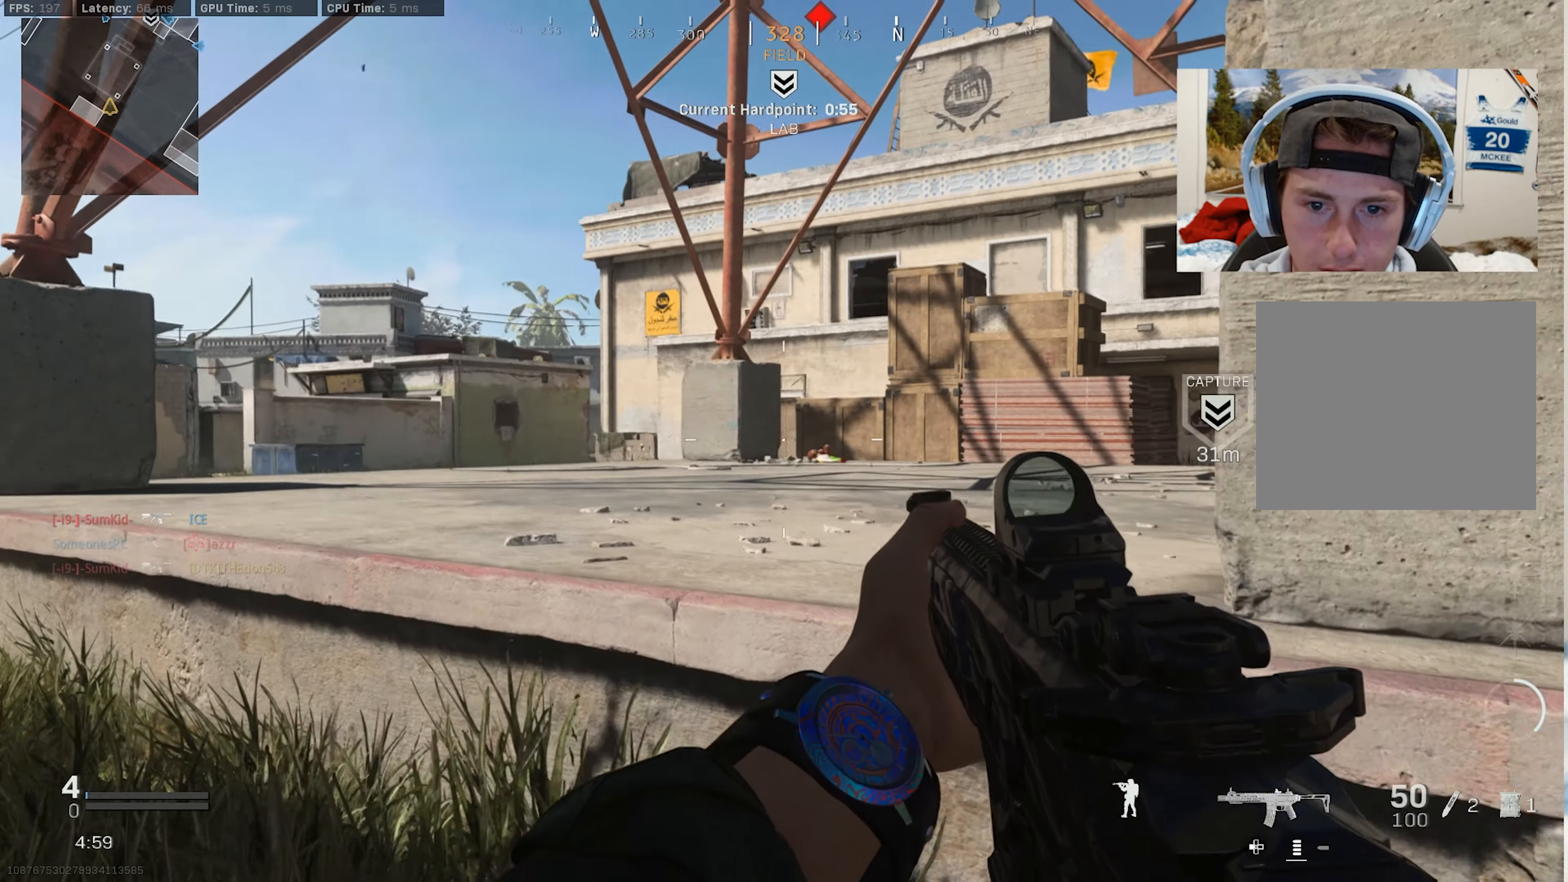
{"buttons": ["L3"], "left_stick": "up-left", "right_stick": "center", "events": [[200, "right_stick", "right"], [283, "right_stick", "center"], [300, "left_stick", "up-left"], [400, "L3", "down"], [400, "right_stick", "left"], [483, "right_stick", "center"]]}
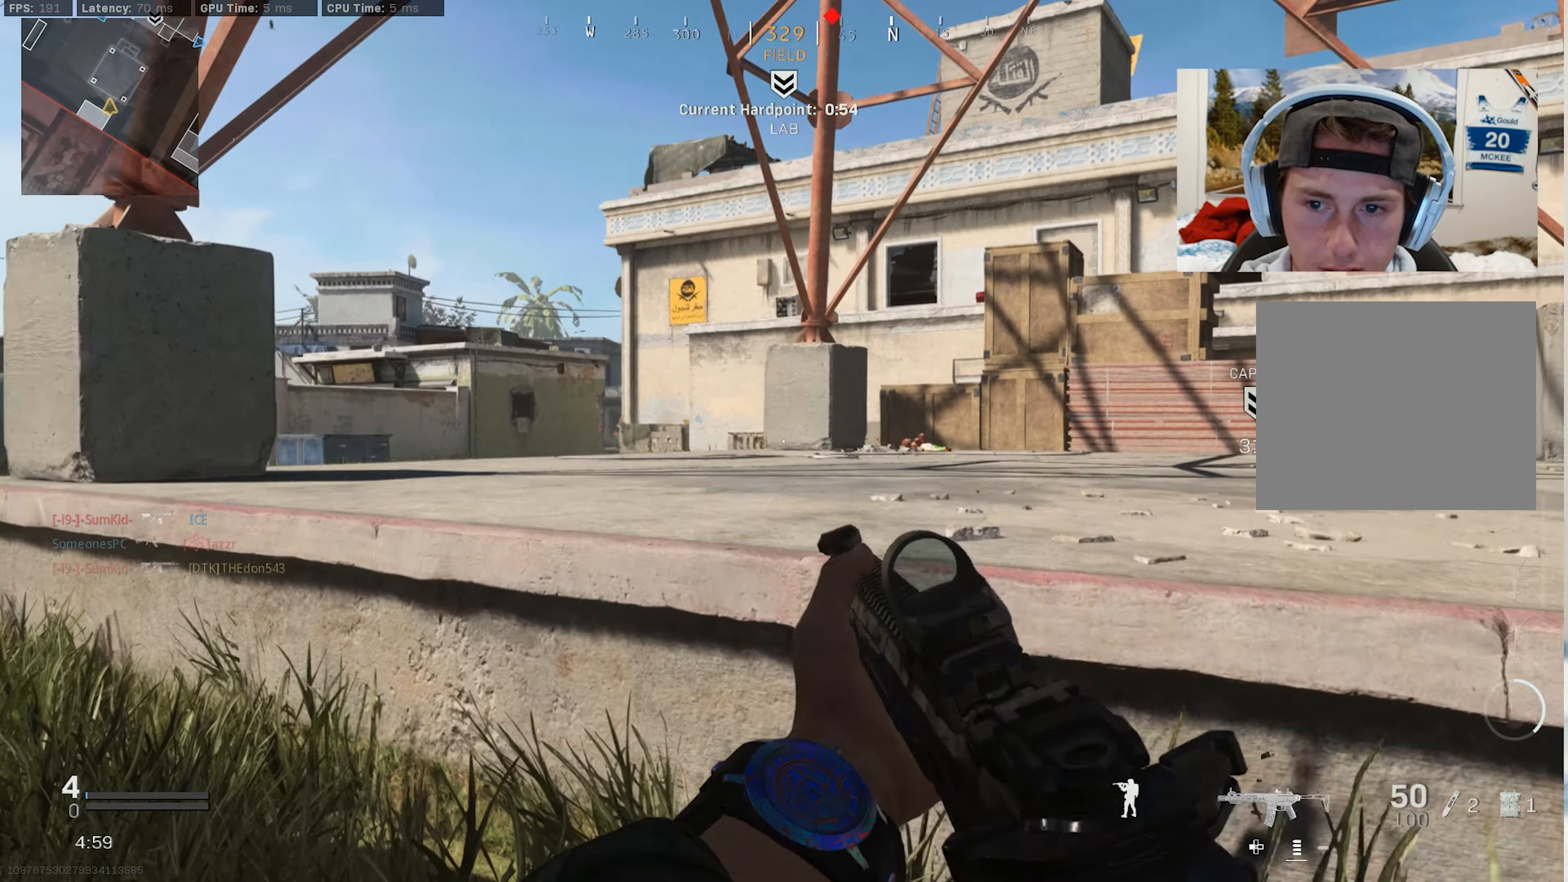
{"buttons": ["CROSS"], "left_stick": "up", "right_stick": "center", "events": [[100, "CROSS", "down"], [166, "L3", "up"], [166, "right_stick", "down-left"], [216, "L3", "down"], [316, "L3", "up"], [416, "right_stick", "center"], [433, "left_stick", "up"]]}
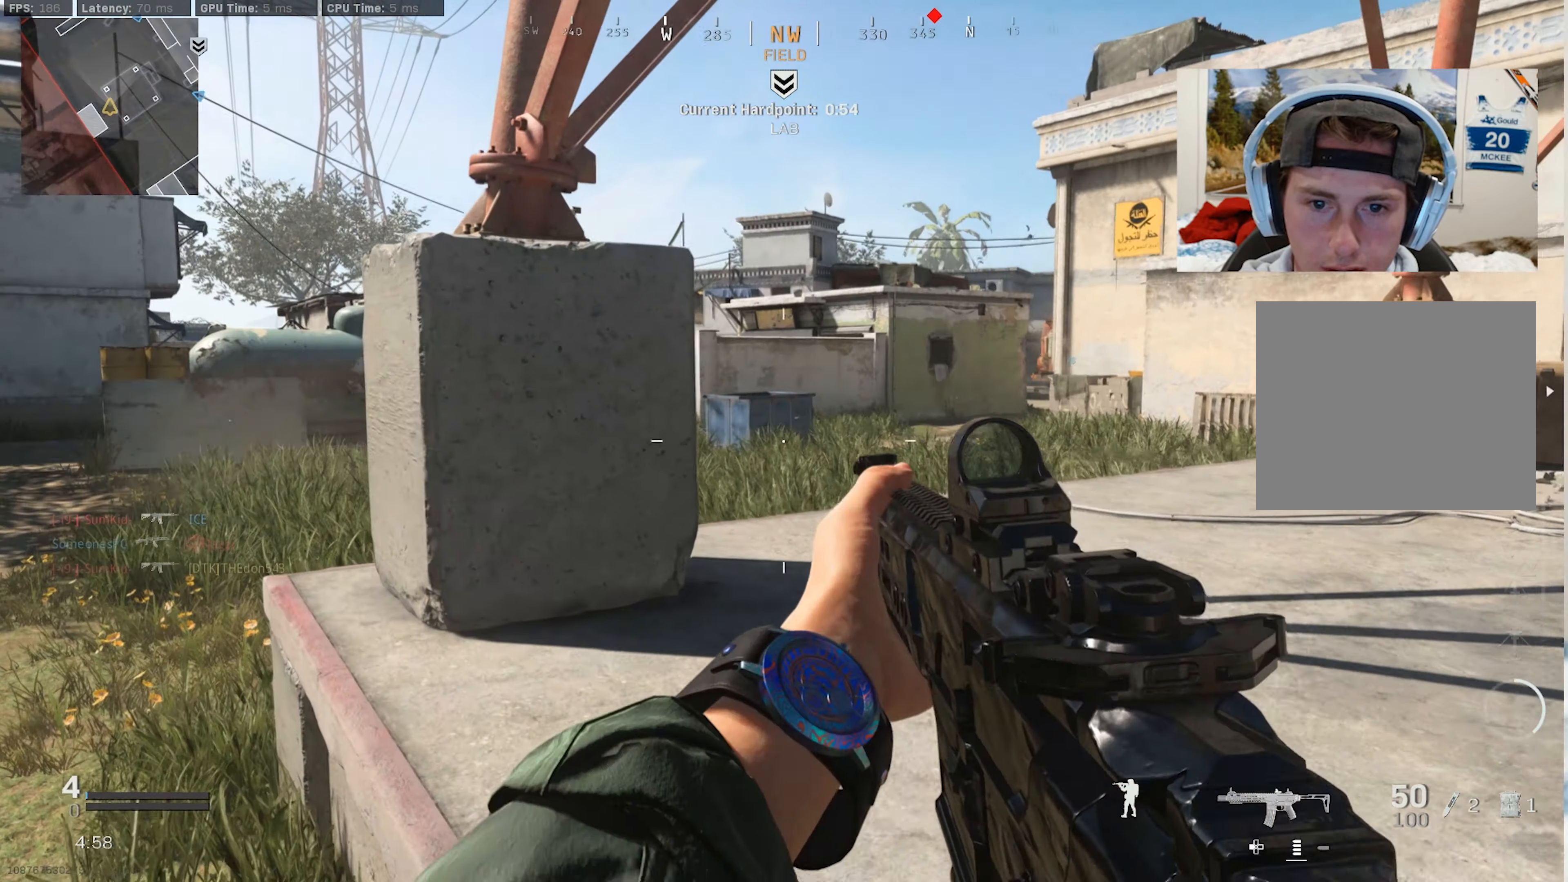
{"buttons": [], "left_stick": "up-right", "right_stick": "right", "events": [[133, "CROSS", "up"], [266, "right_stick", "right"], [316, "left_stick", "right"], [500, "left_stick", "up-right"]]}
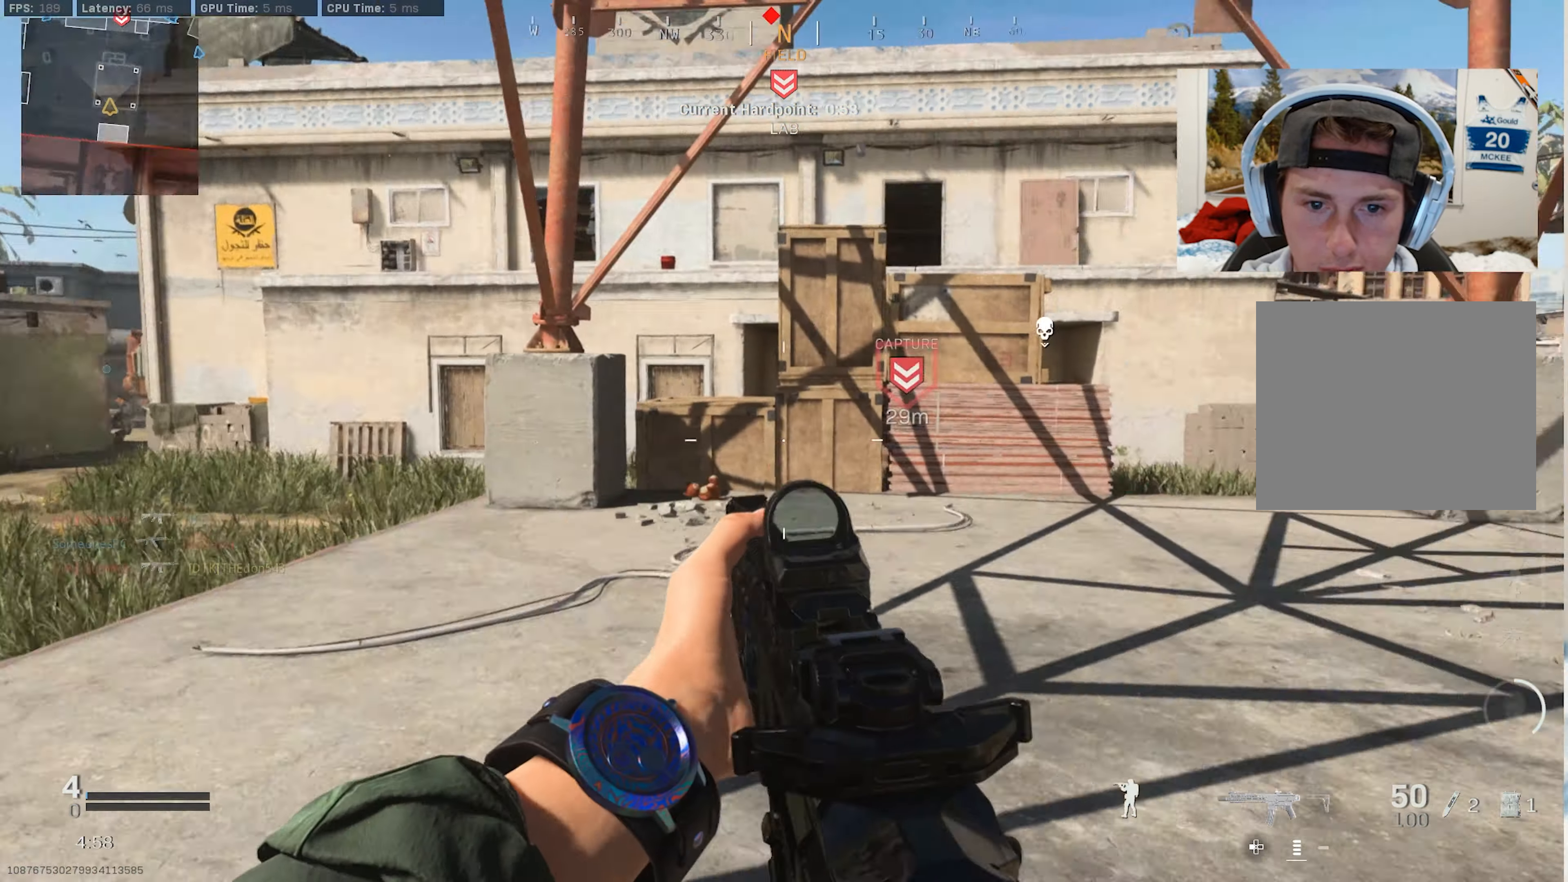
{"buttons": [], "left_stick": "up-right", "right_stick": "center", "events": [[33, "L3", "down"], [83, "right_stick", "center"], [116, "L3", "up"], [183, "L3", "down"], [283, "L3", "up"], [350, "L3", "down"], [450, "L3", "up"]]}
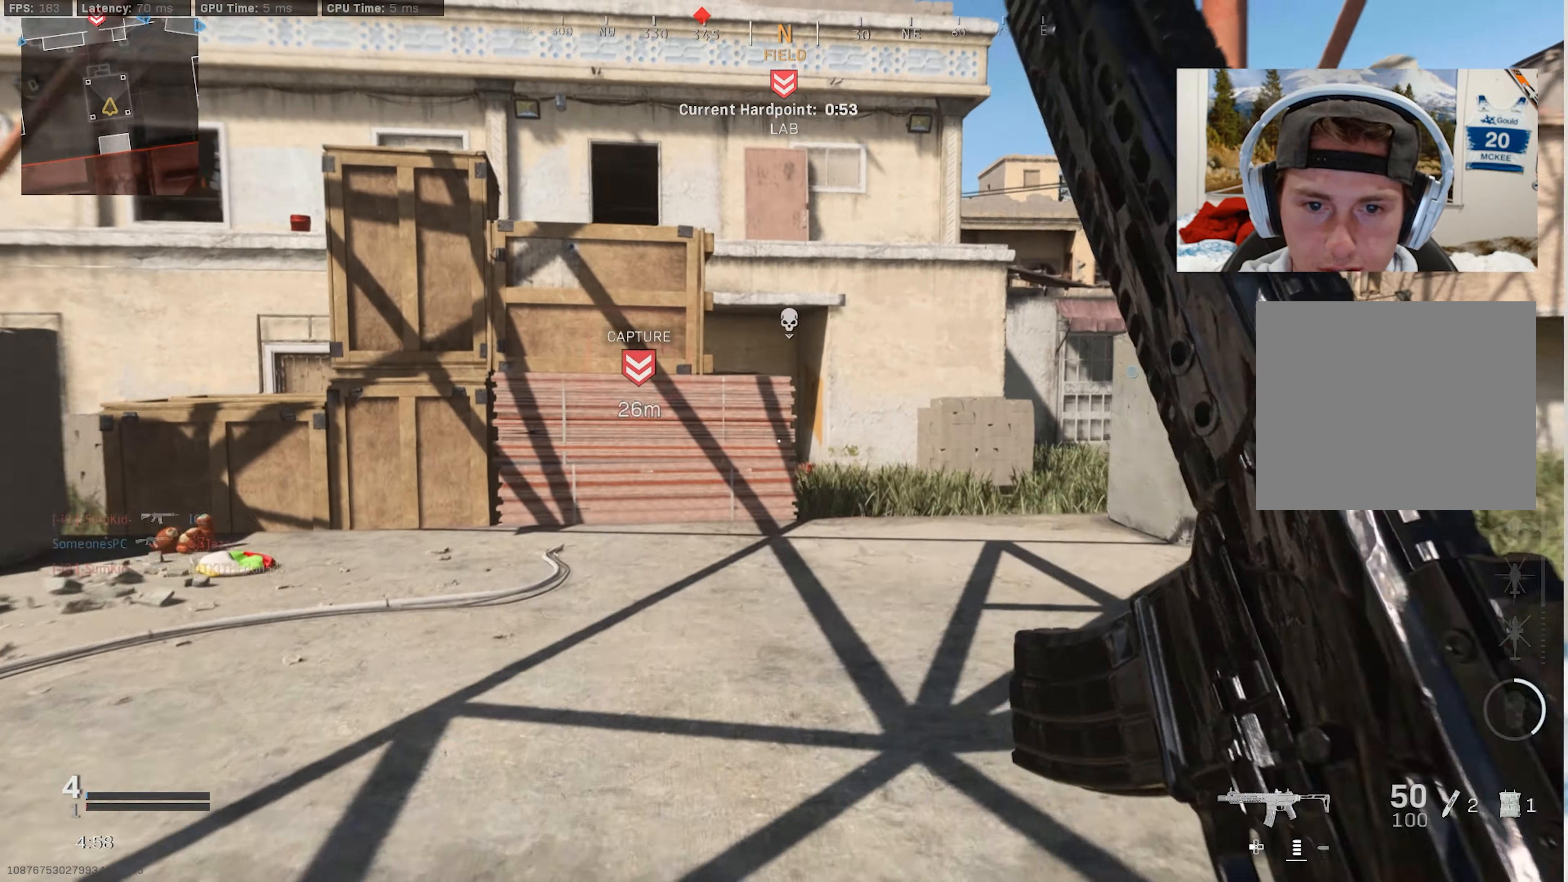
{"buttons": [], "left_stick": "right", "right_stick": "left", "events": [[16, "L3", "down"], [100, "L3", "up"], [183, "L3", "down"], [317, "R3", "down"], [433, "R3", "up"], [433, "right_stick", "left"], [450, "L3", "up"], [500, "left_stick", "right"]]}
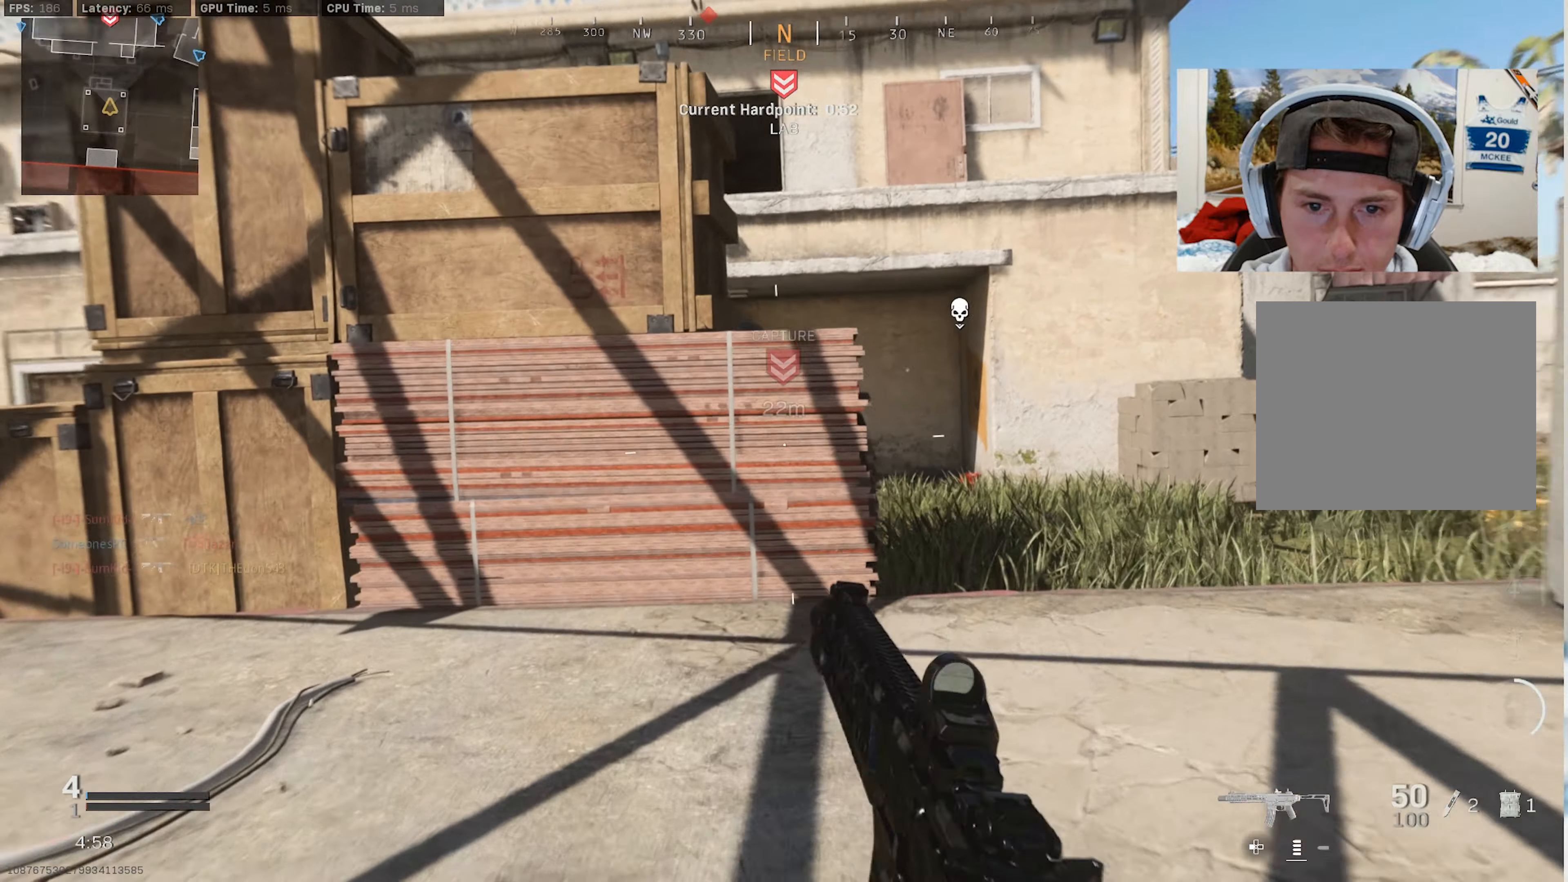
{"buttons": ["L2"], "left_stick": "up", "right_stick": "center", "events": [[17, "R3", "down"], [67, "CROSS", "down"], [67, "right_stick", "center"], [167, "CROSS", "up"], [183, "R3", "up"], [200, "L2", "down"], [233, "left_stick", "up-right"], [283, "right_stick", "up-left"], [333, "left_stick", "up"], [450, "right_stick", "center"]]}